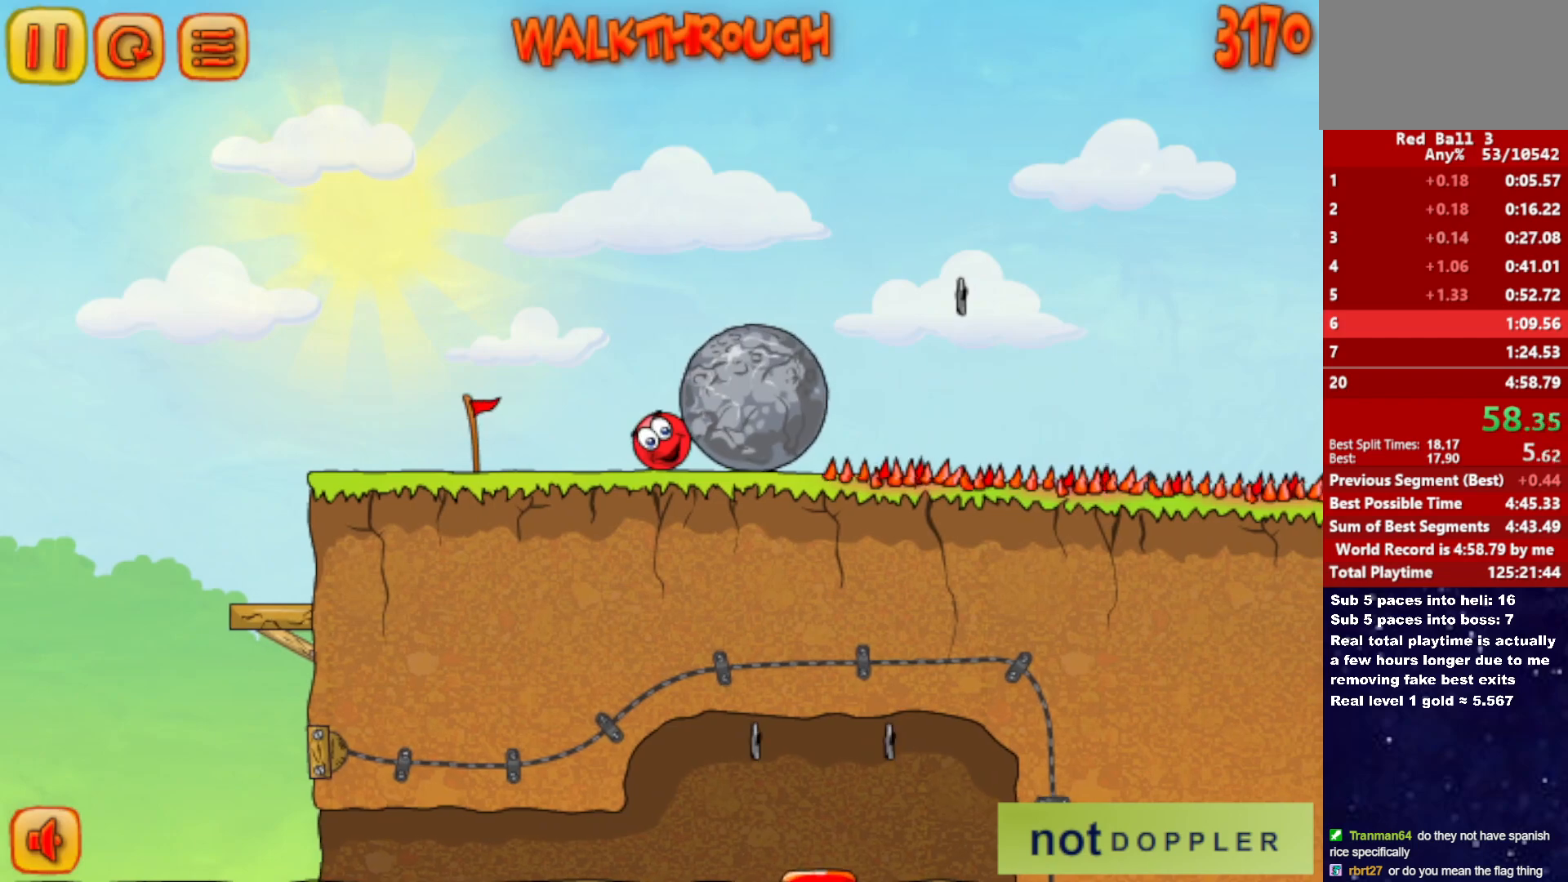
Gameplay with keyboard; each line is a JSON object with the keys held at the frame after it. "events" lists presses ("down") and releases ("up") of "down", "left", "p", "r", "right" and "up" between this image and that frame as [ms after this image, input, new state], when the widget could be followed in between. No other keys are recorded. Mouse input is not recorded.
{"keys": ["right"], "events": []}
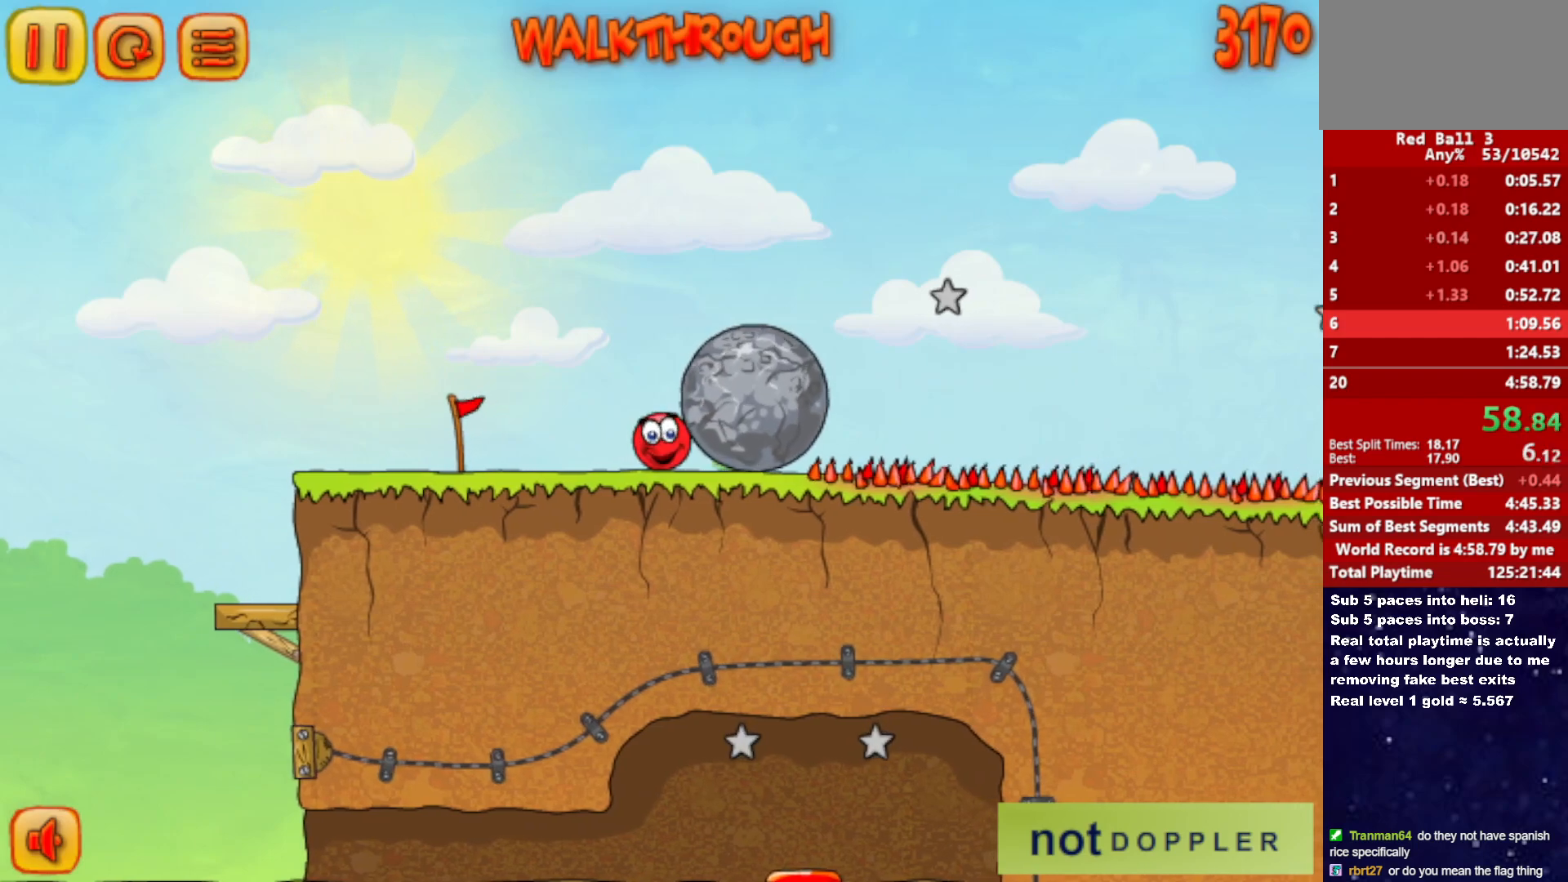
{"keys": ["right"], "events": []}
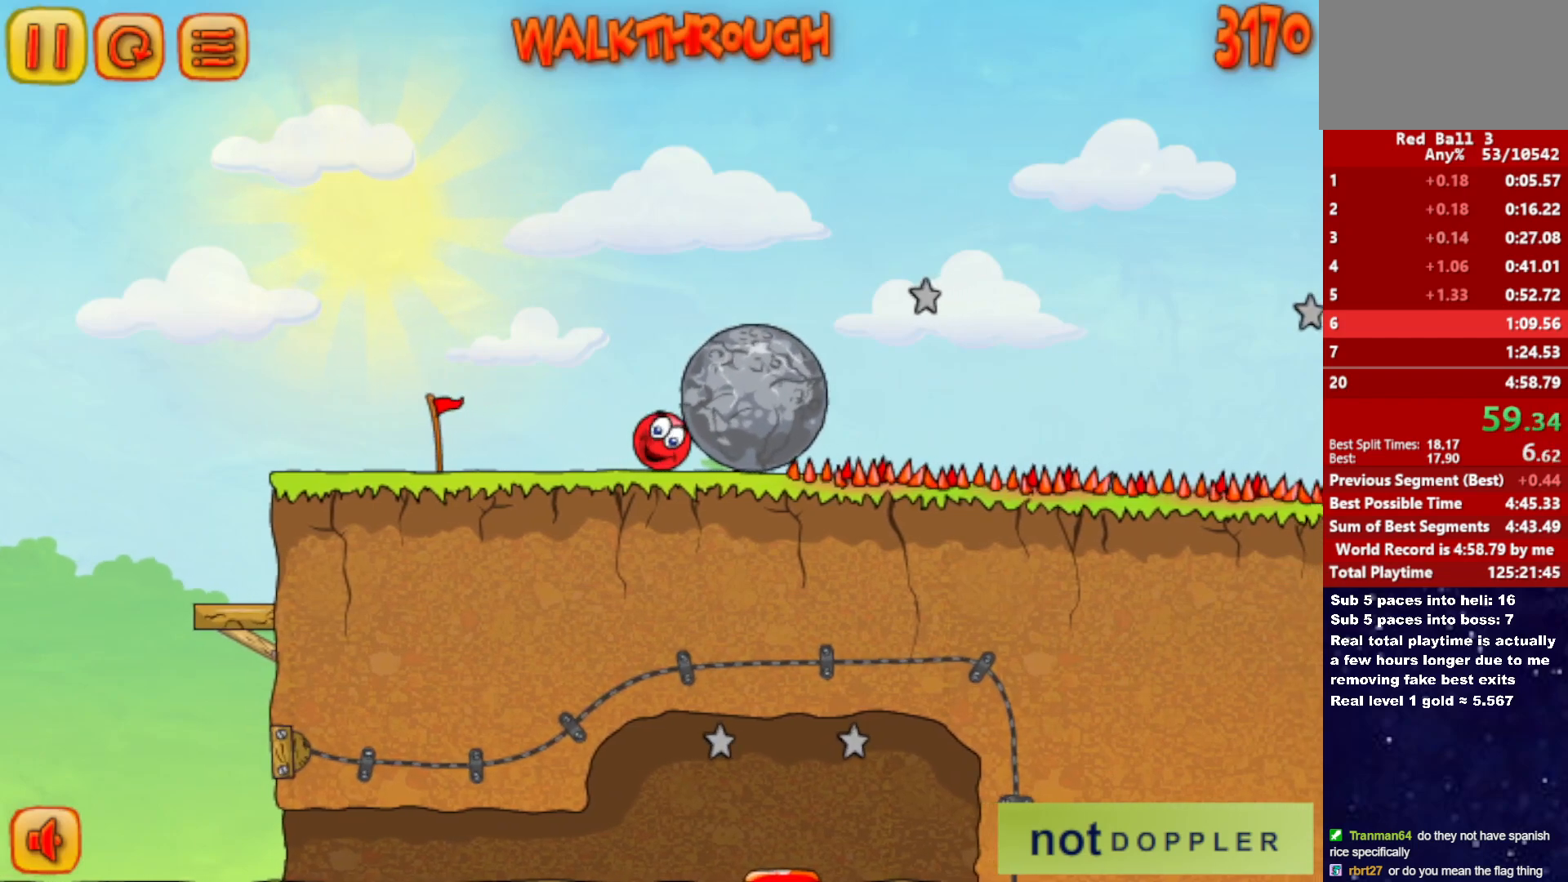
{"keys": ["right"], "events": []}
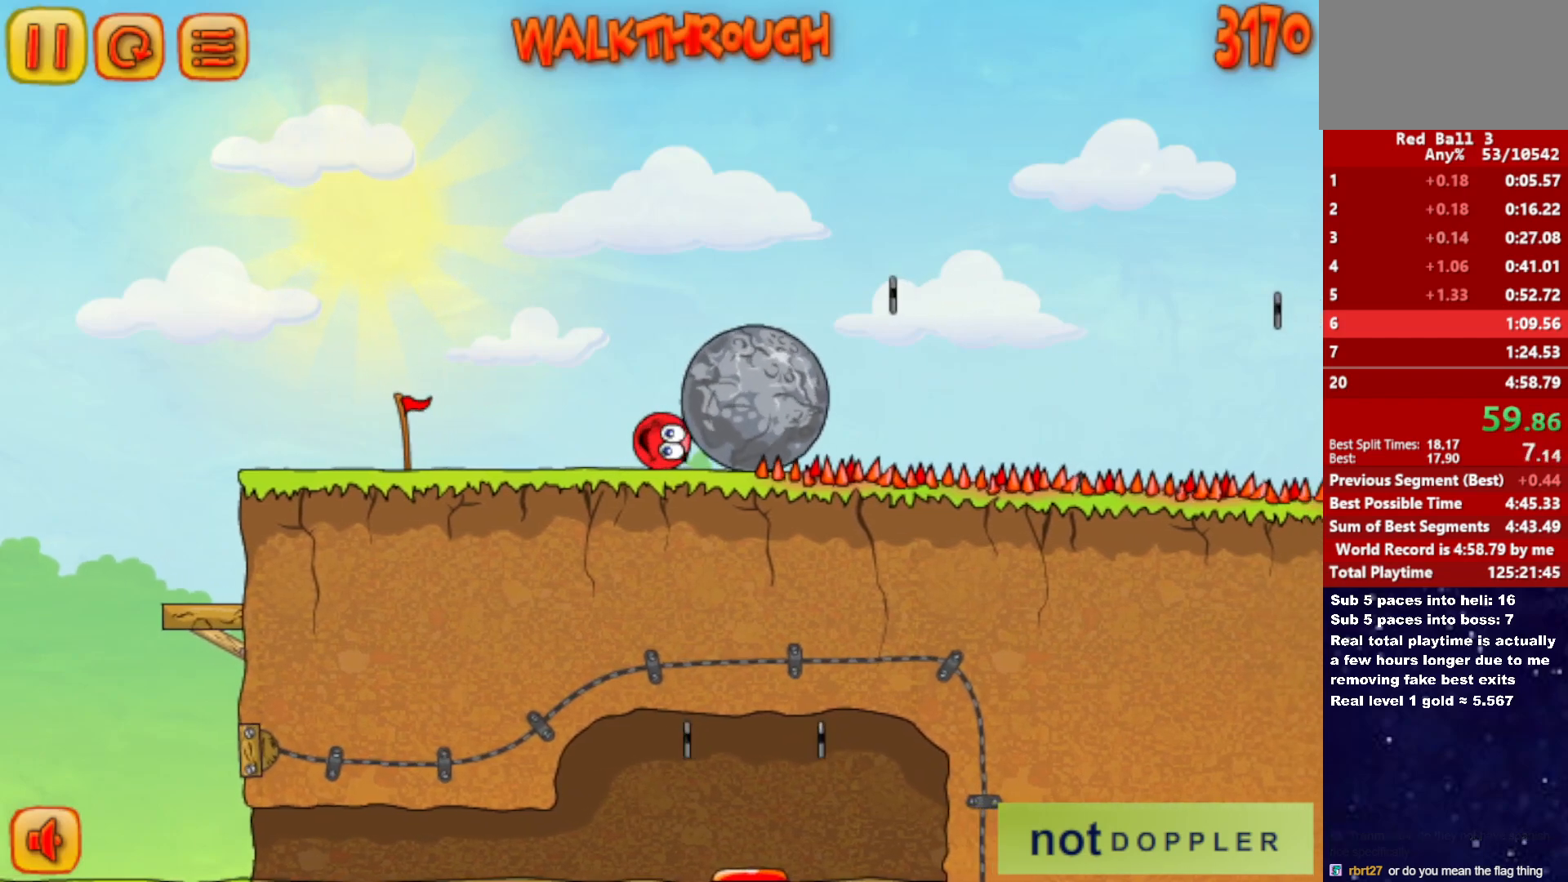
{"keys": ["left", "right", "up"], "events": [[467, "up", "down"], [483, "left", "down"]]}
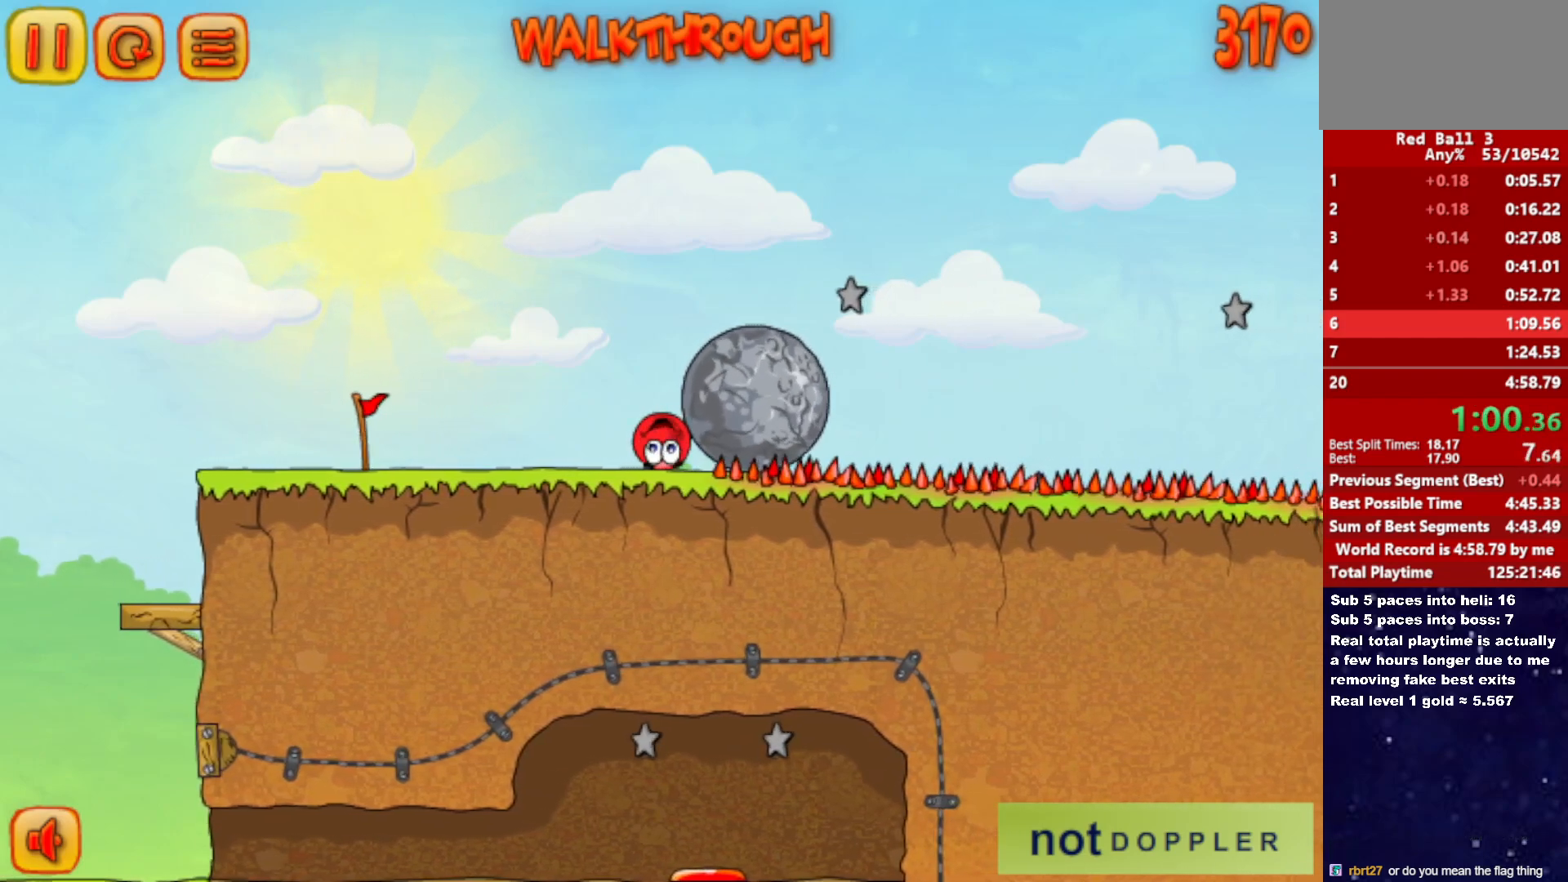
{"keys": ["right"], "events": [[17, "right", "up"], [17, "up", "up"], [333, "right", "down"], [383, "left", "up"]]}
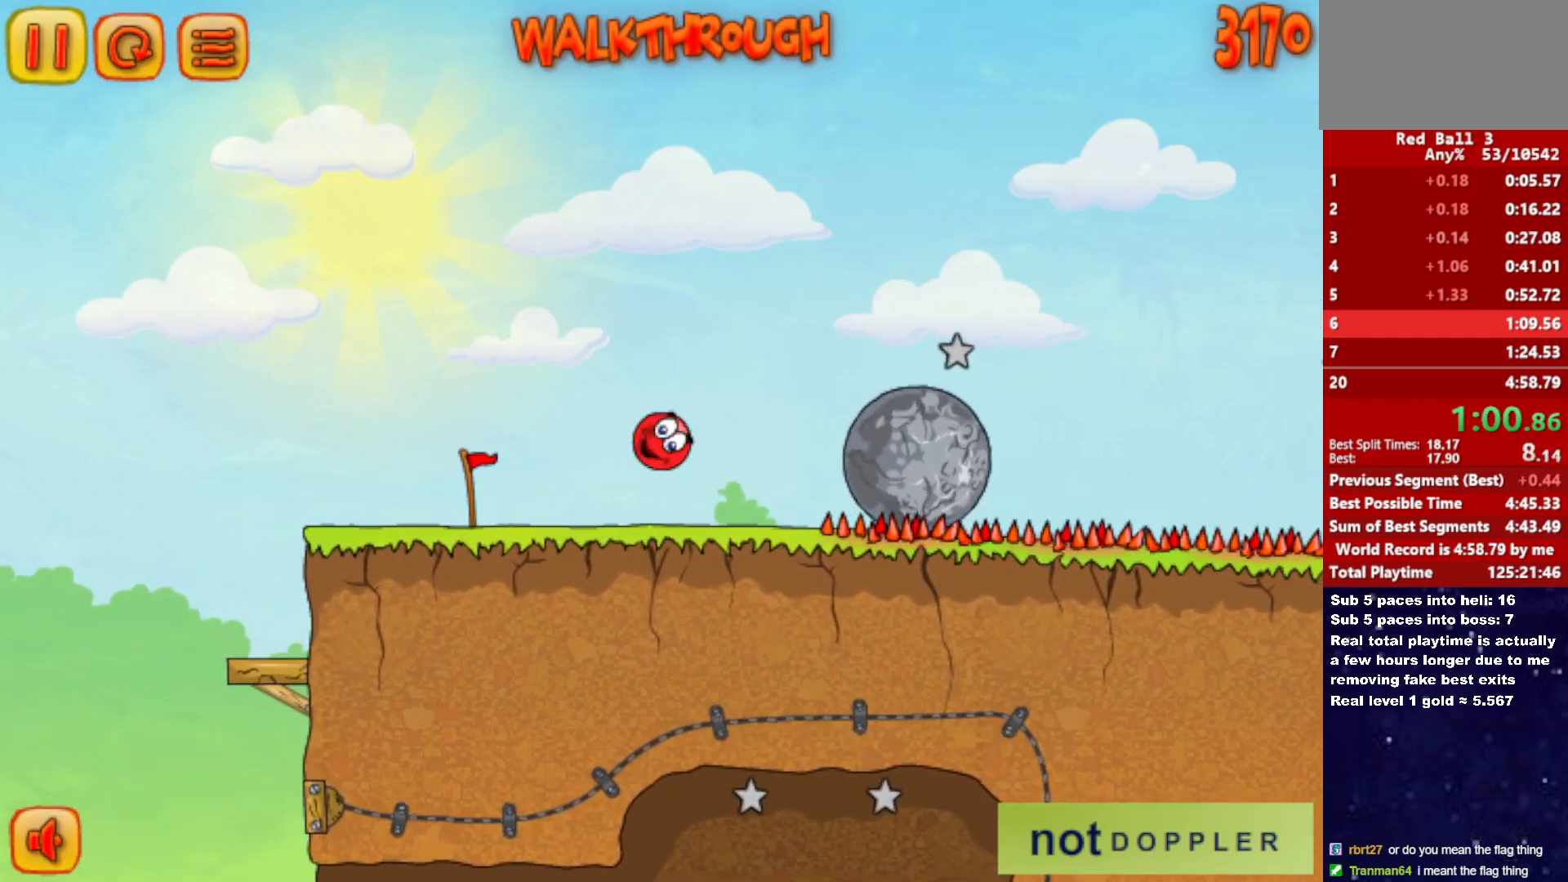
{"keys": ["right"], "events": []}
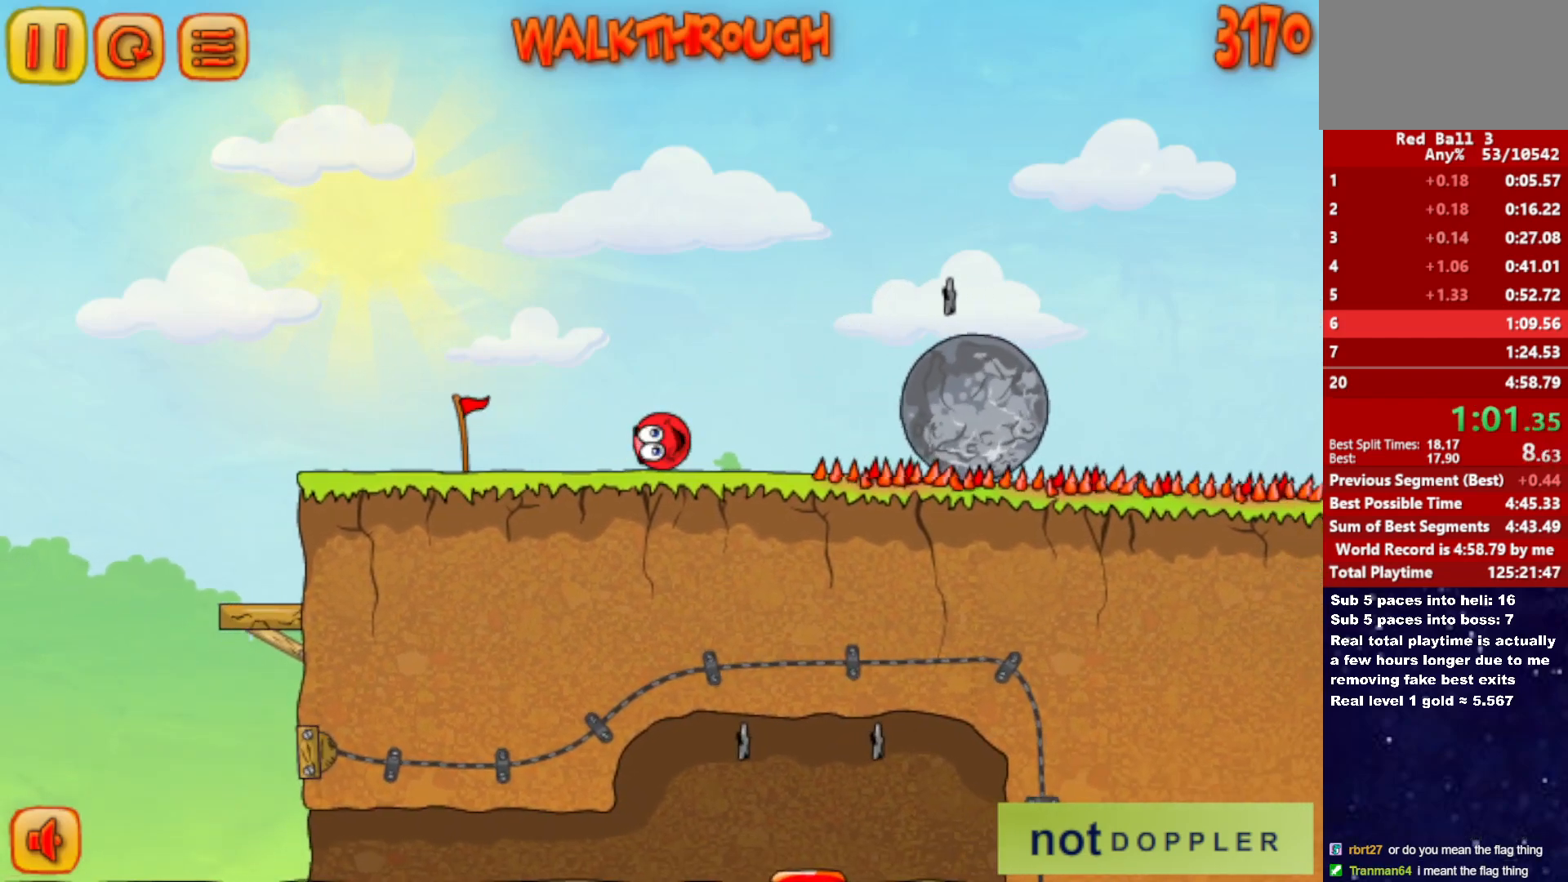
{"keys": ["right", "up"], "events": [[167, "up", "down"]]}
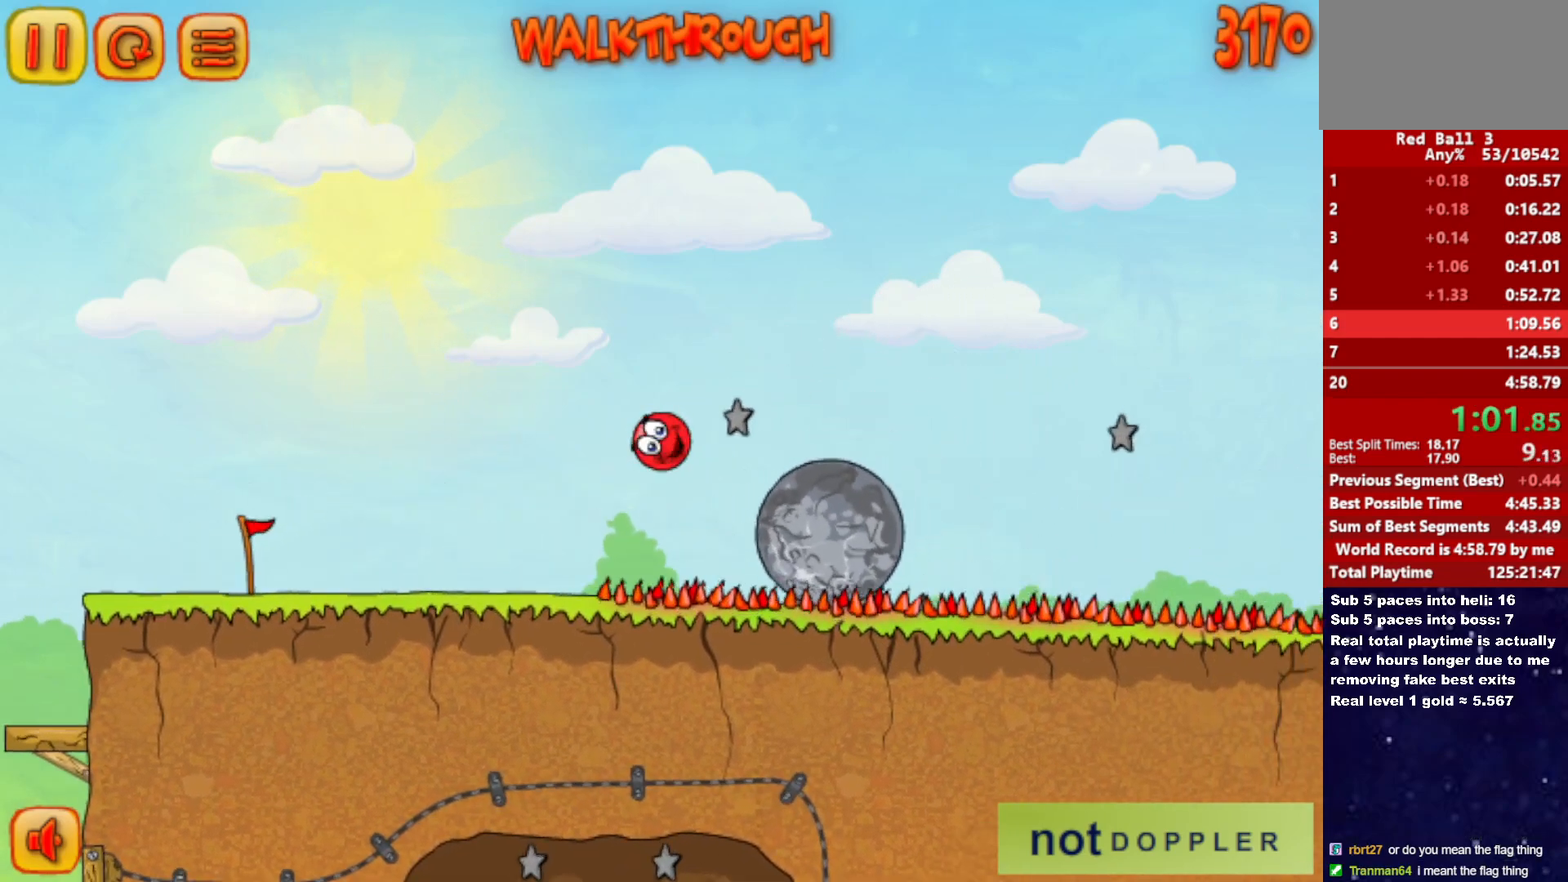
{"keys": ["right", "up"], "events": [[17, "up", "up"], [417, "up", "down"]]}
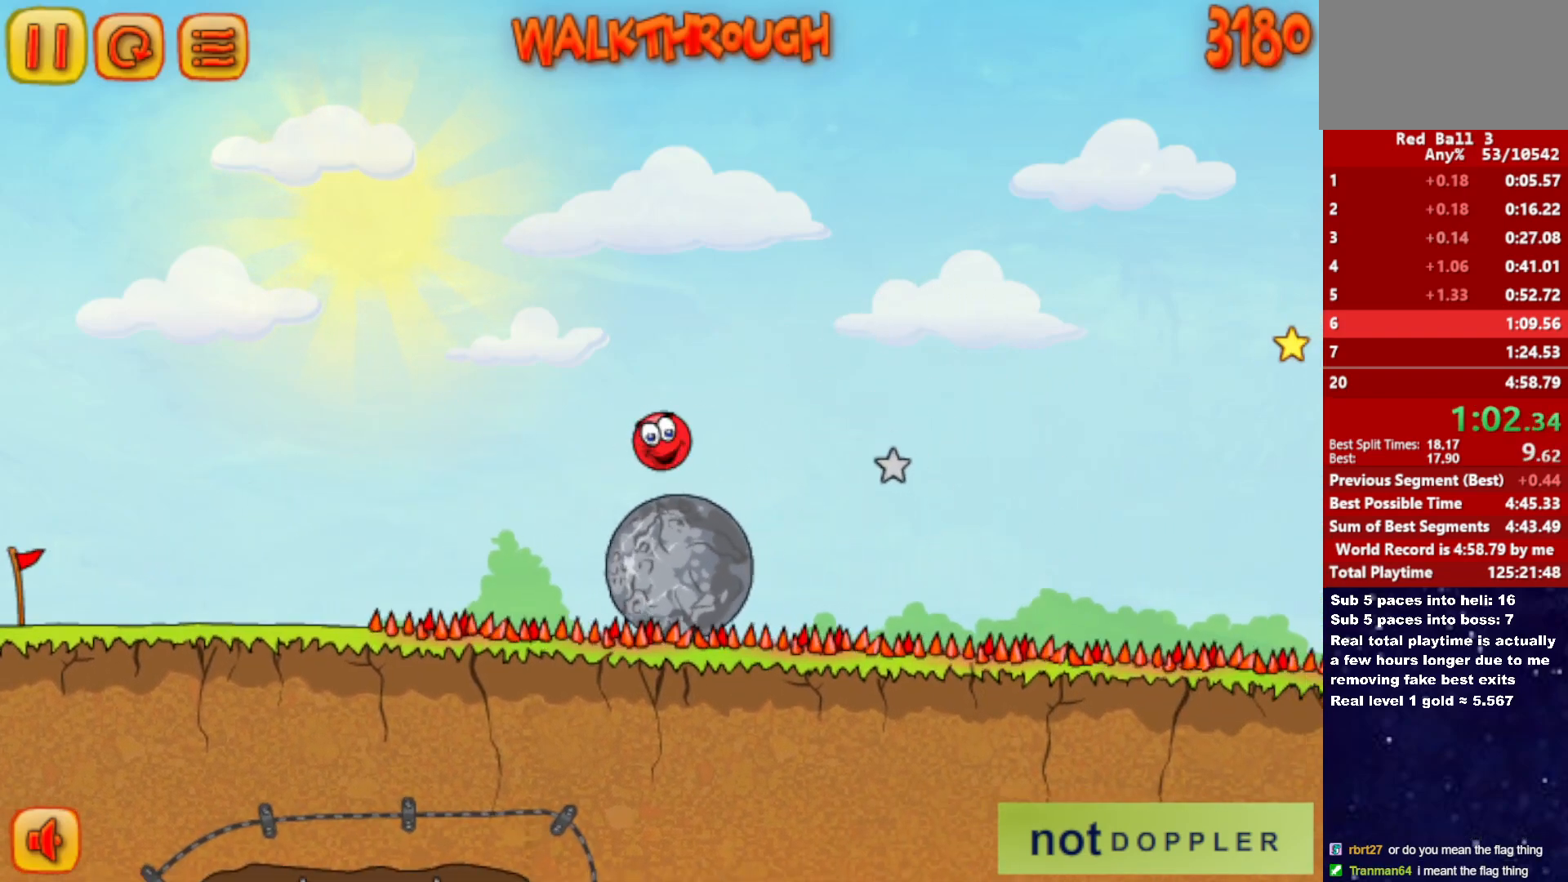
{"keys": ["right", "up"], "events": []}
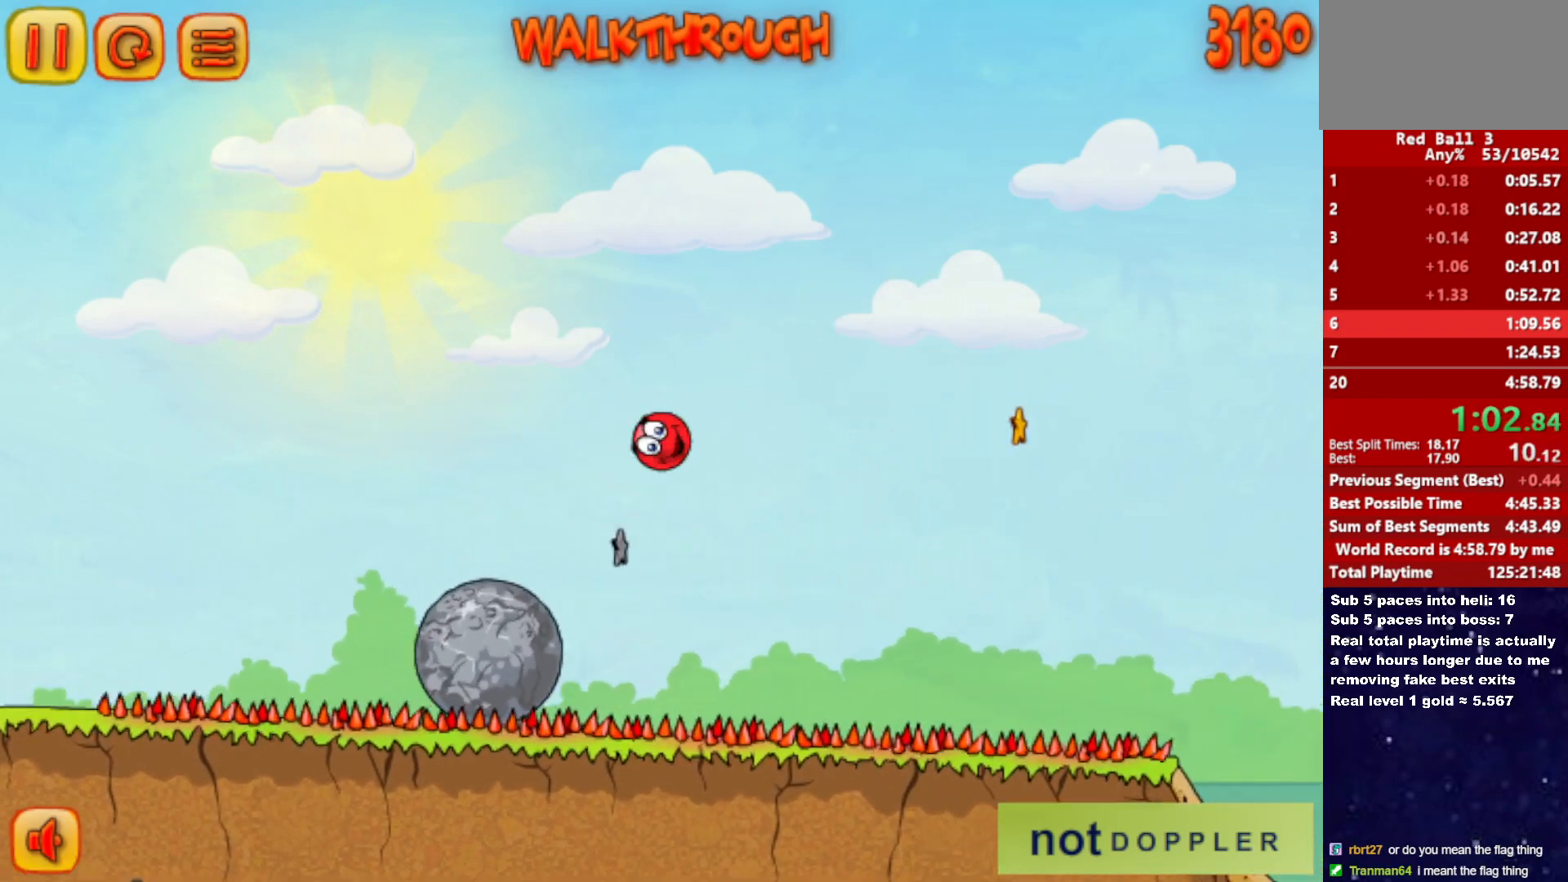
{"keys": ["right", "up"], "events": []}
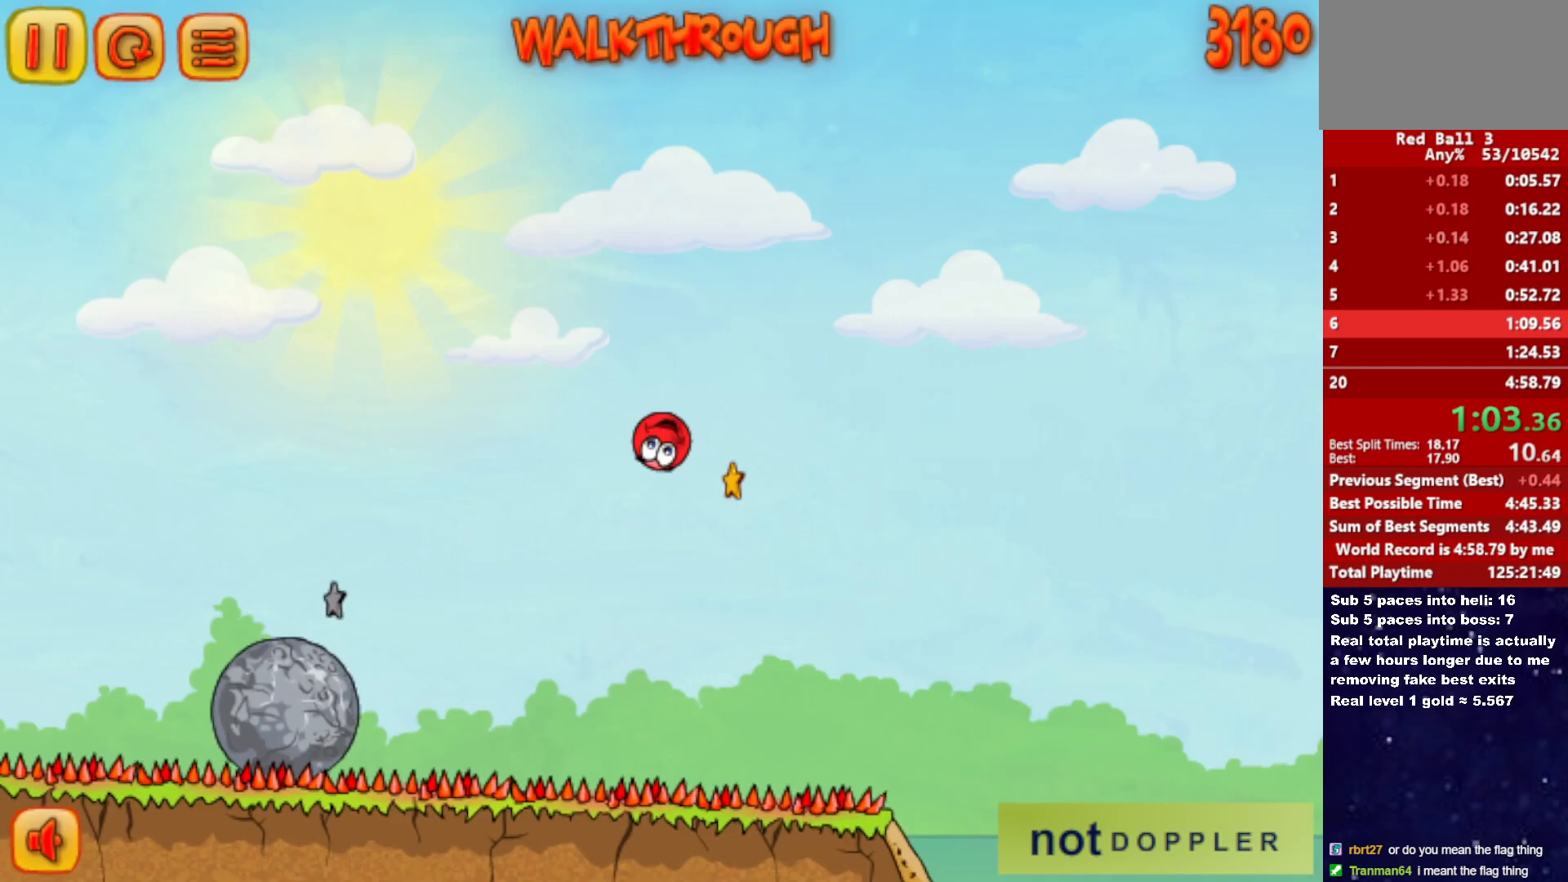
{"keys": ["right", "up"], "events": []}
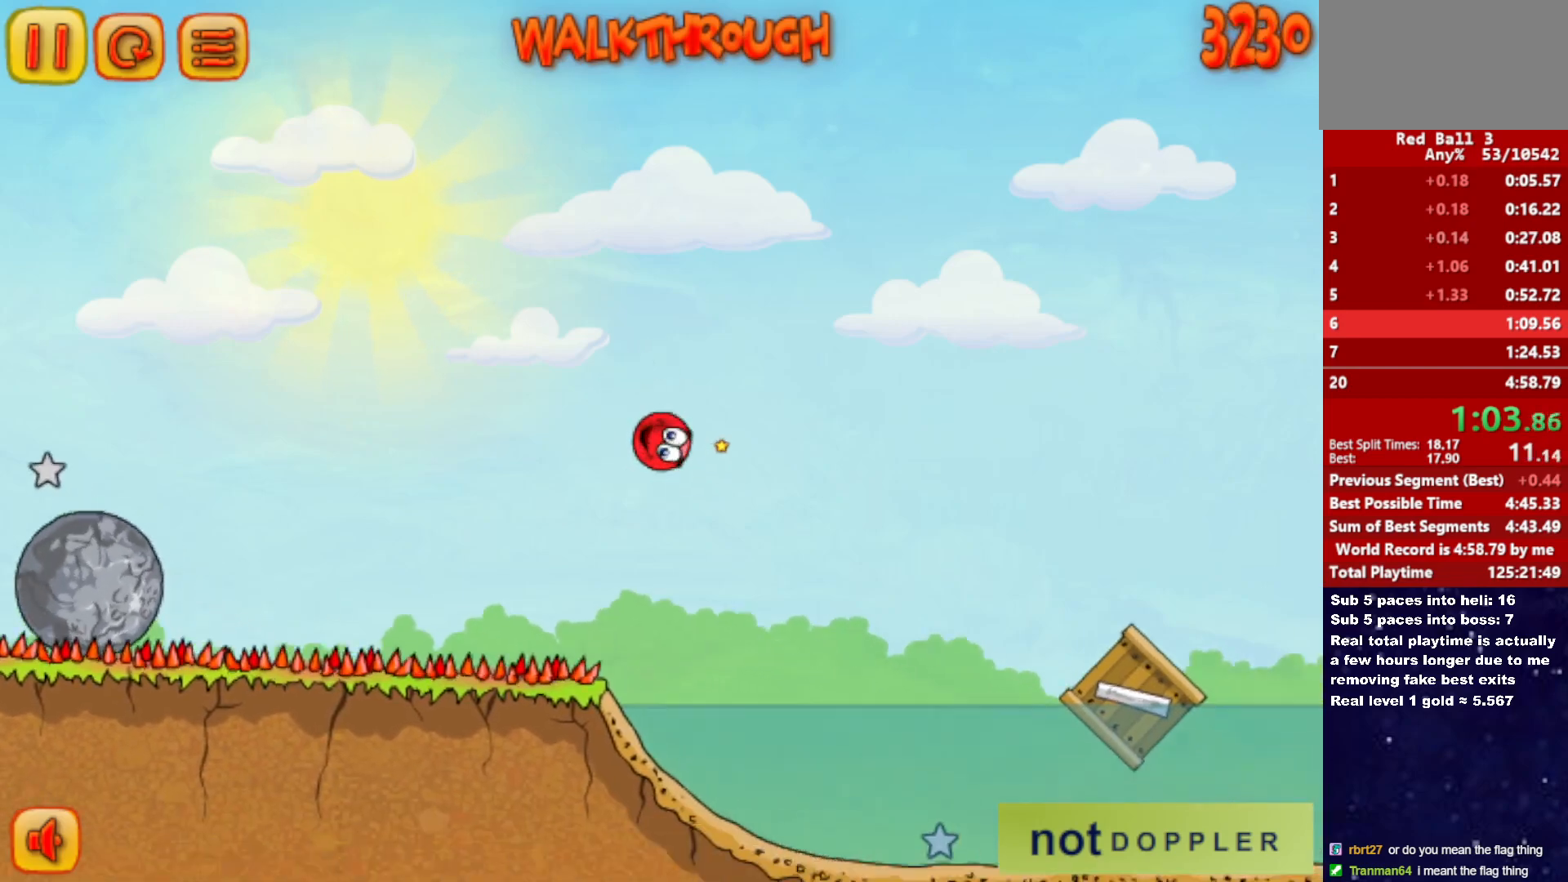
{"keys": ["right", "up"], "events": []}
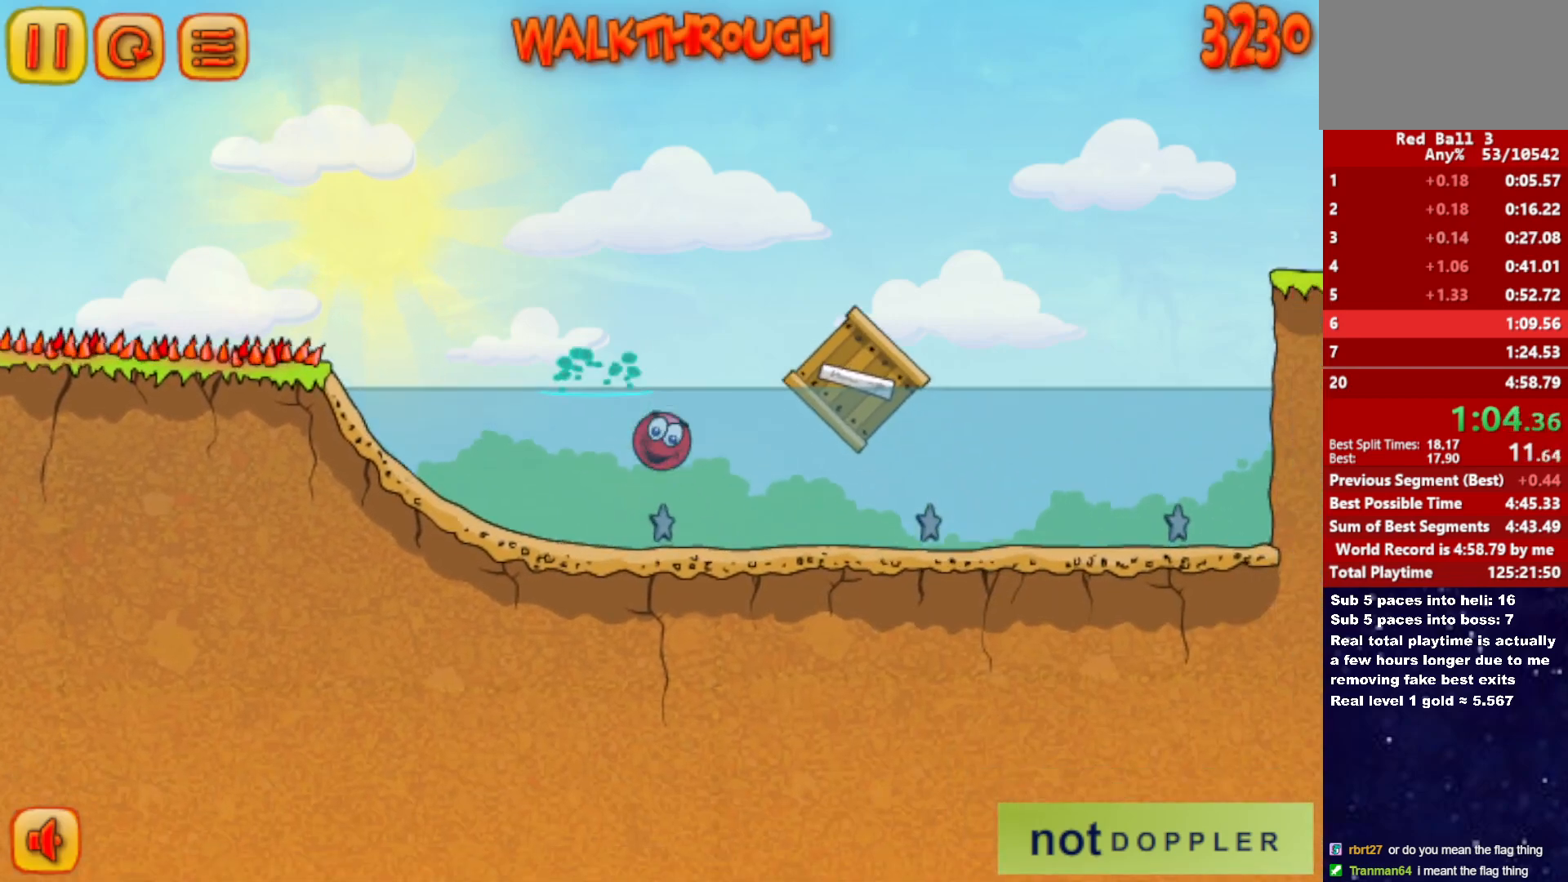
{"keys": ["right", "up"], "events": [[117, "right", "up"], [267, "right", "down"], [350, "right", "up"], [417, "right", "down"]]}
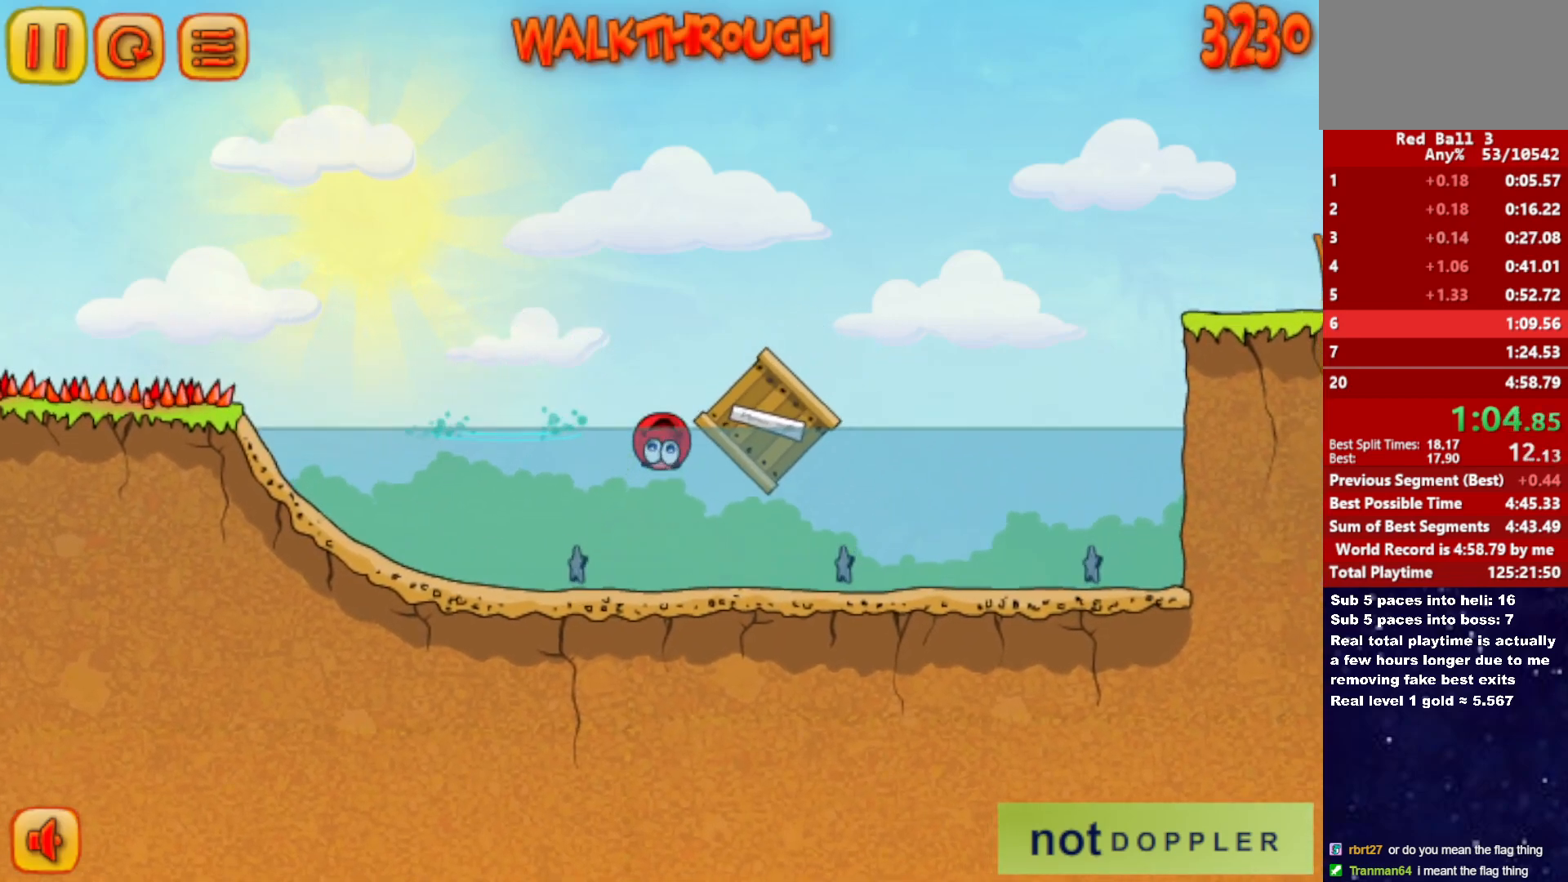
{"keys": ["right"], "events": [[100, "up", "up"]]}
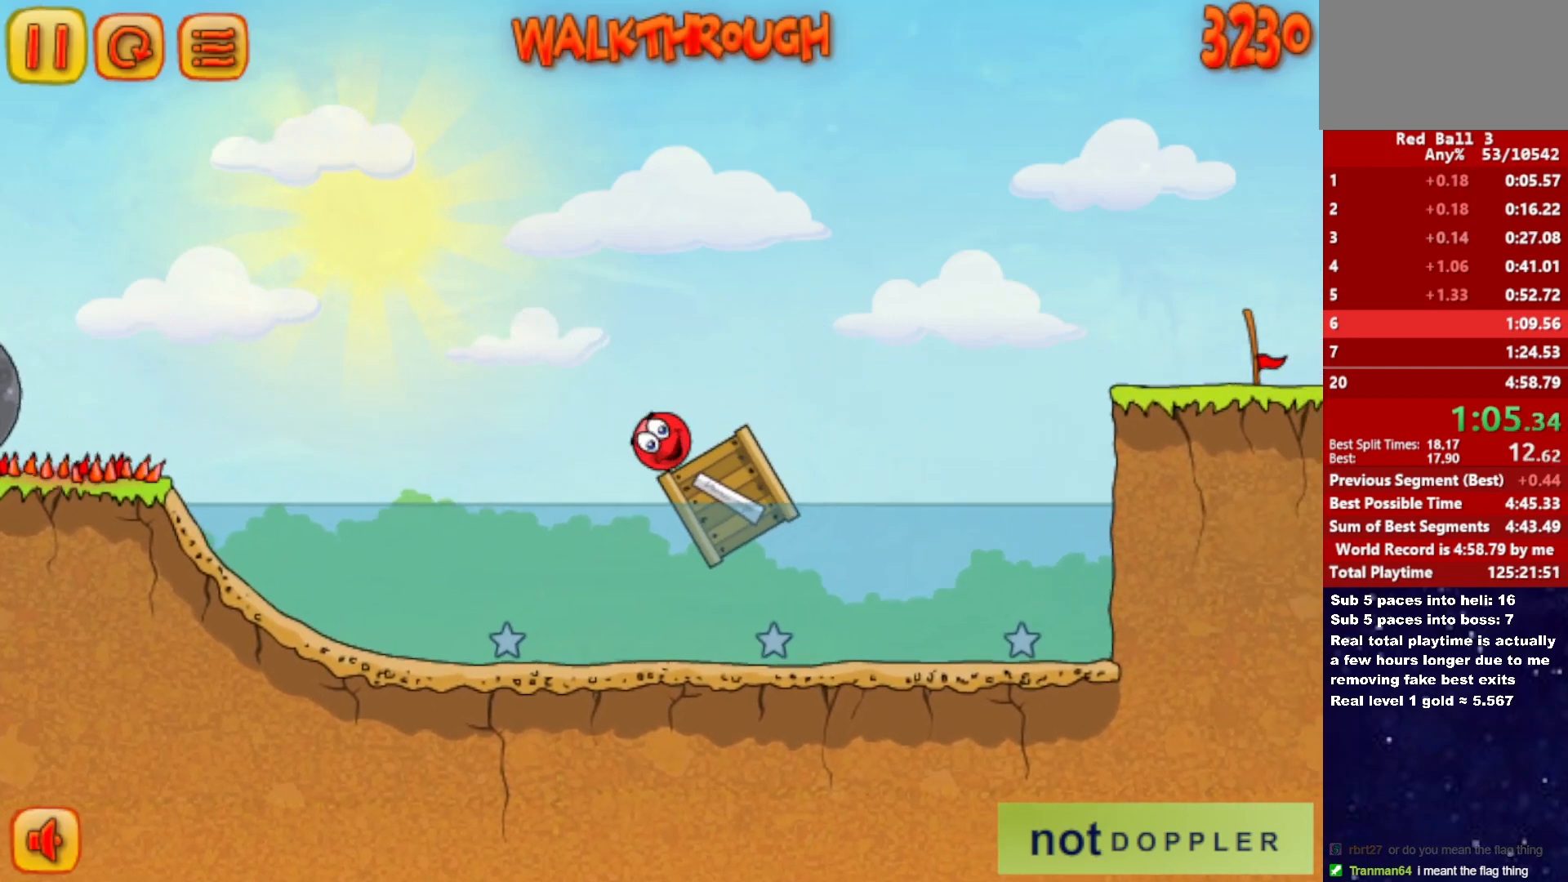
{"keys": ["right", "up"], "events": [[200, "up", "down"]]}
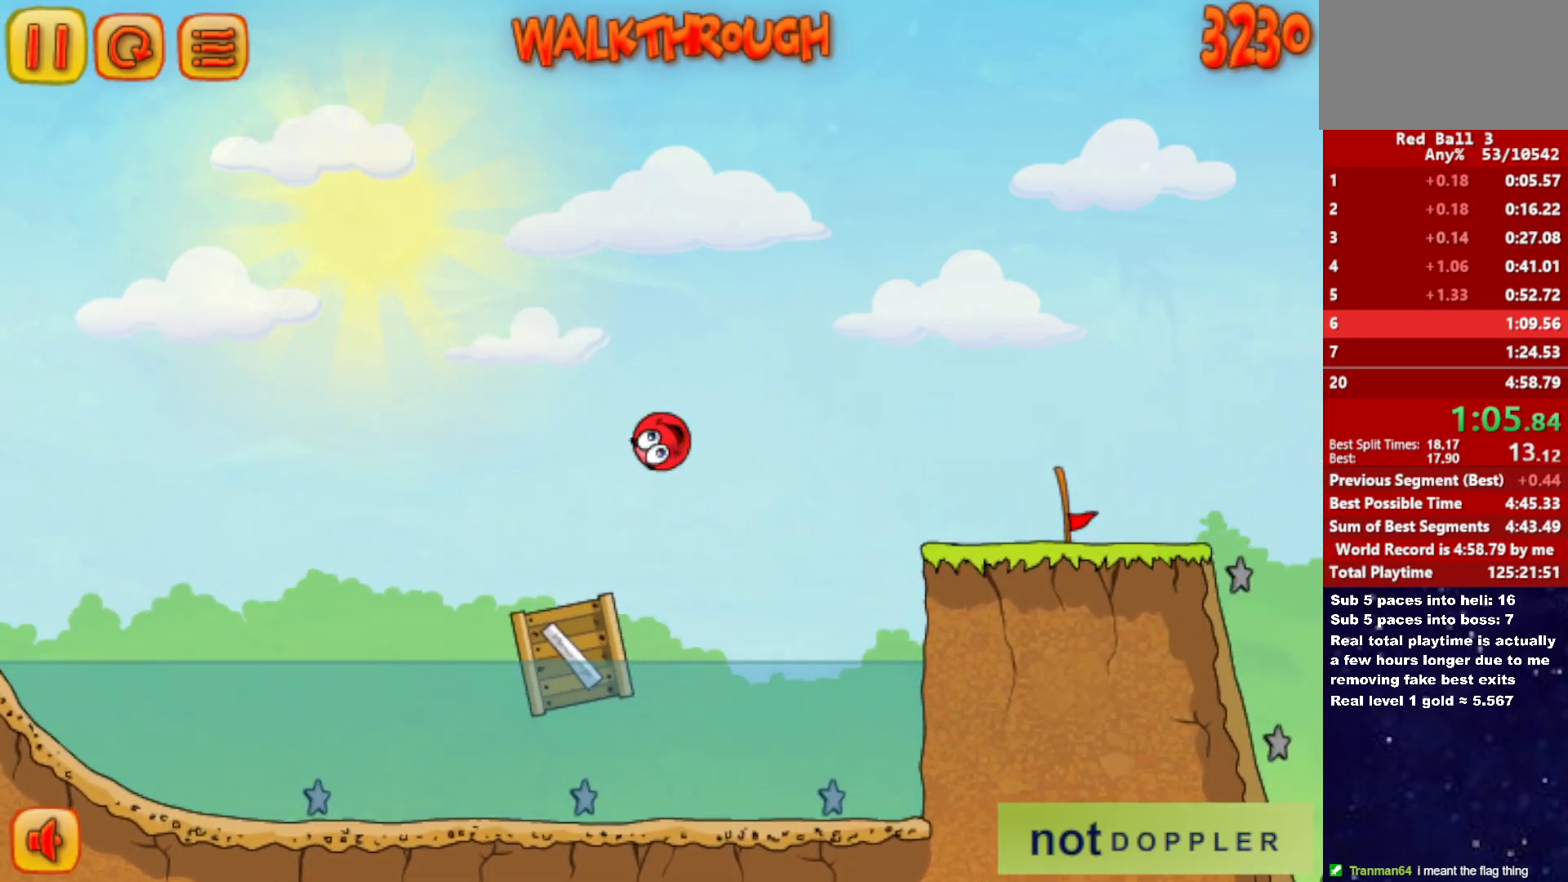
{"keys": ["right", "up"], "events": []}
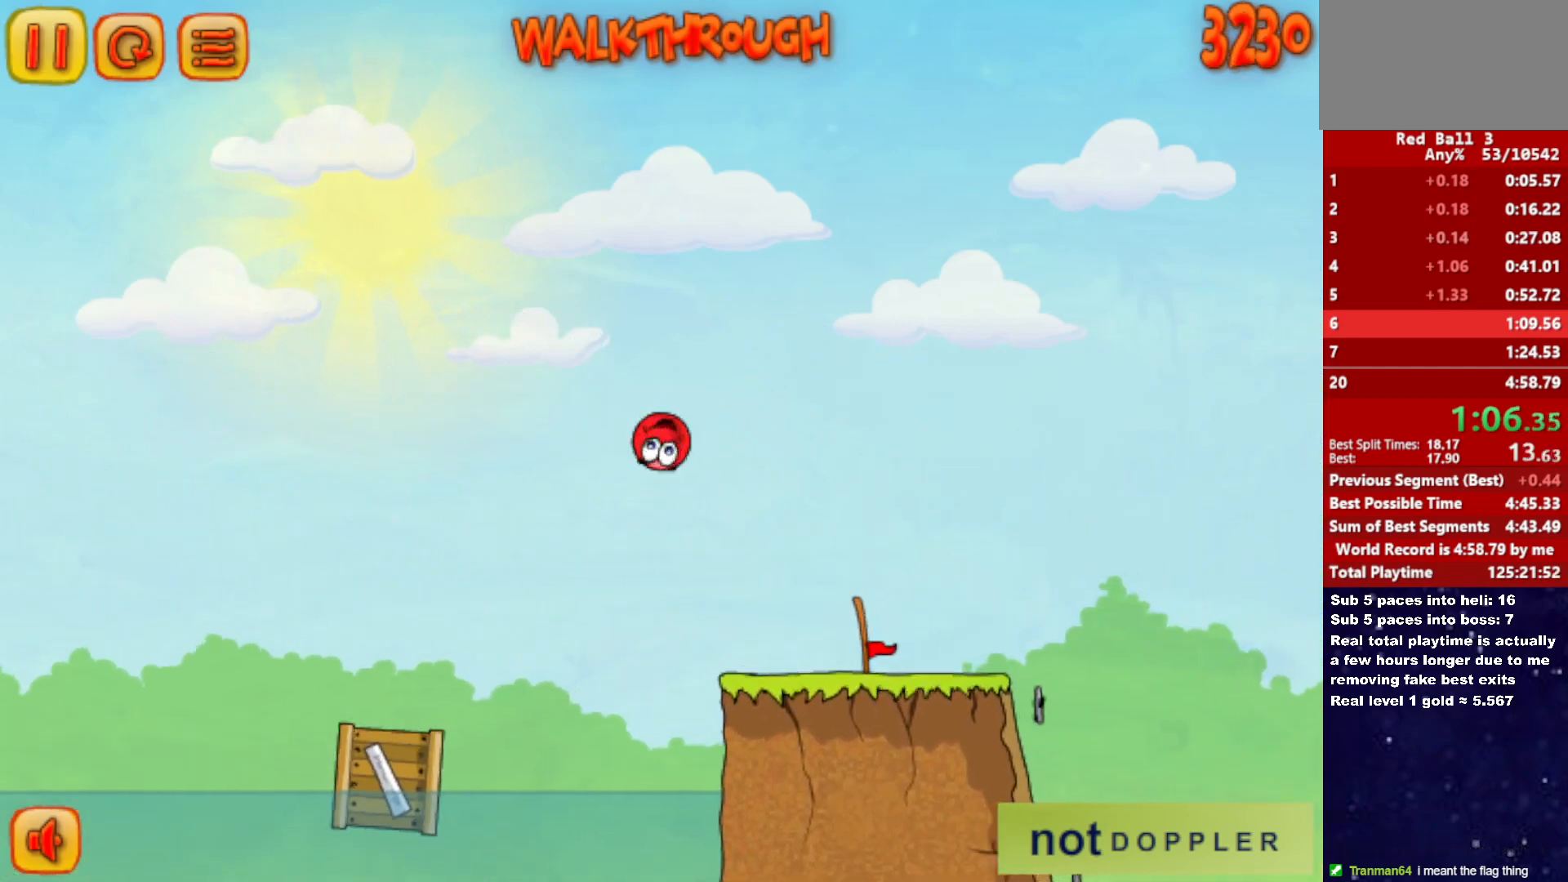
{"keys": ["right"], "events": [[483, "up", "up"]]}
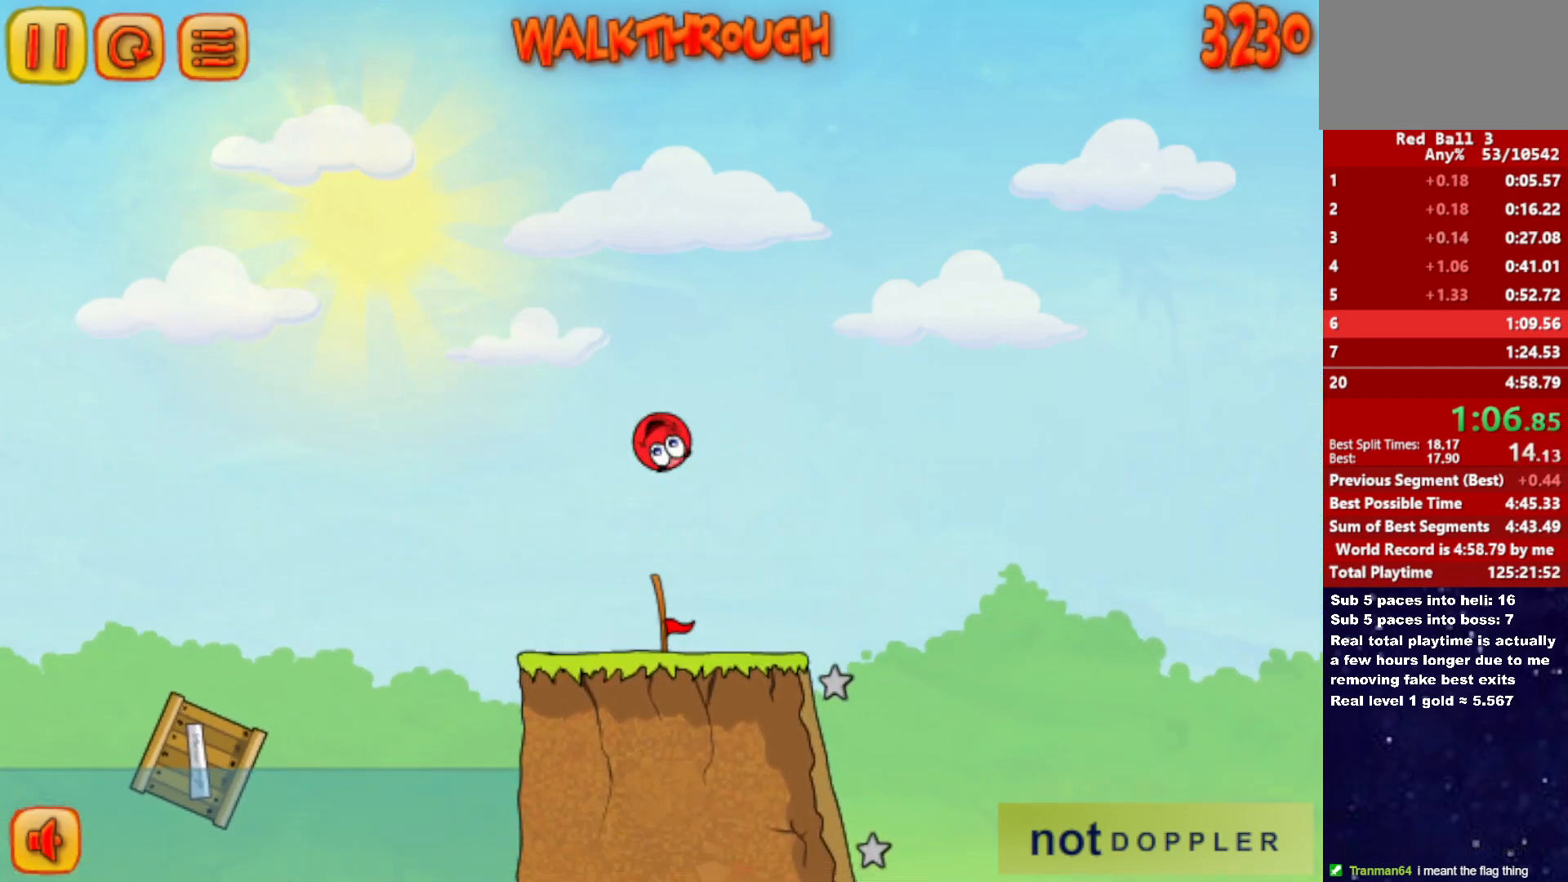
{"keys": ["left"], "events": [[350, "right", "up"], [367, "left", "down"]]}
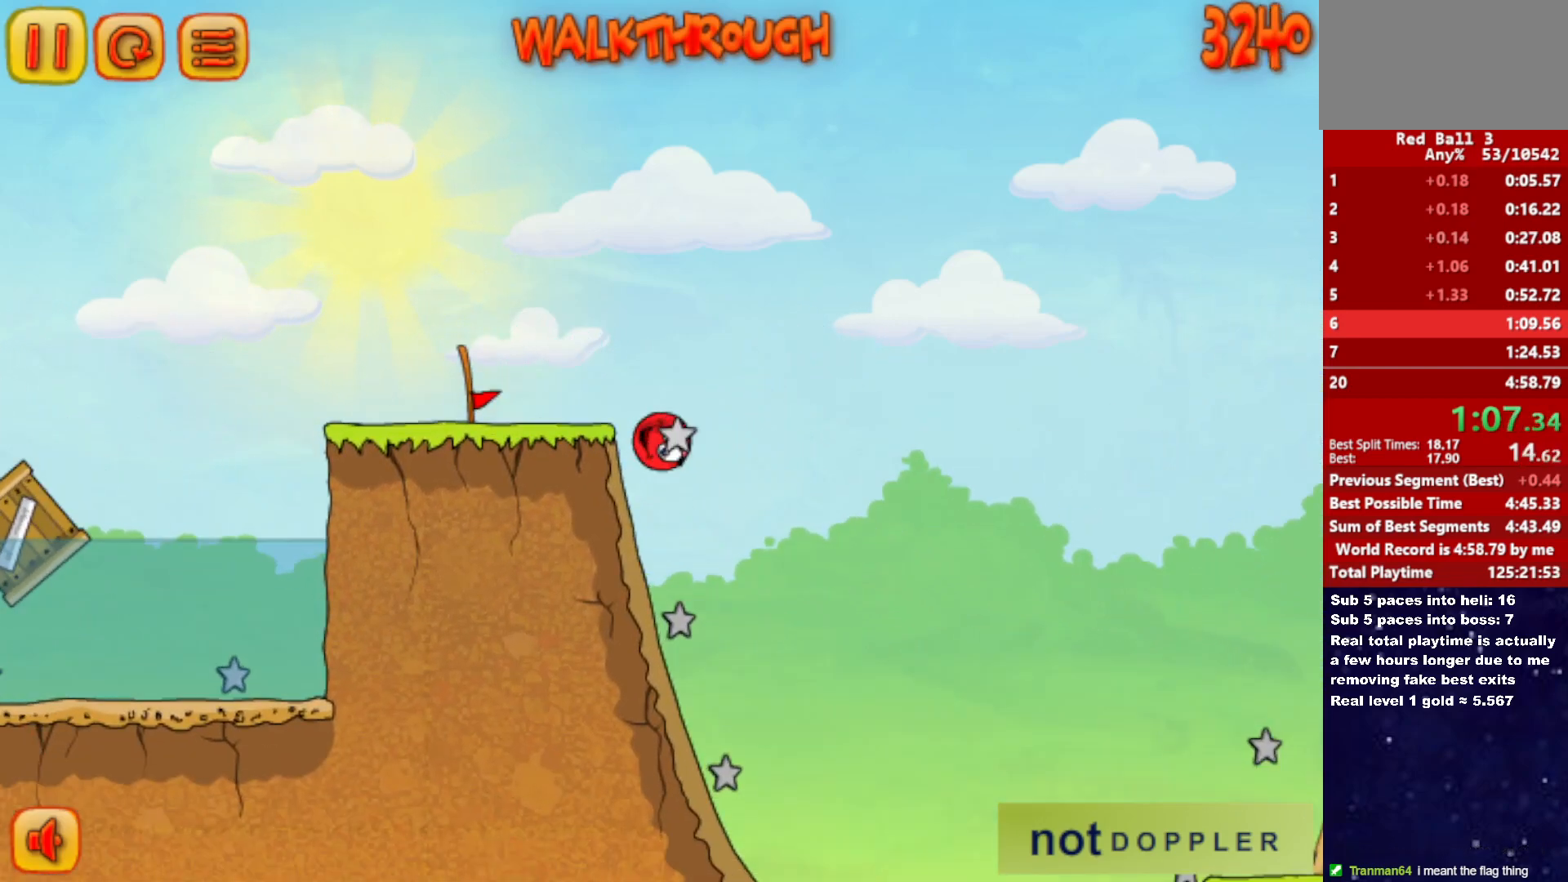
{"keys": ["right"], "events": [[200, "right", "down"], [250, "left", "up"]]}
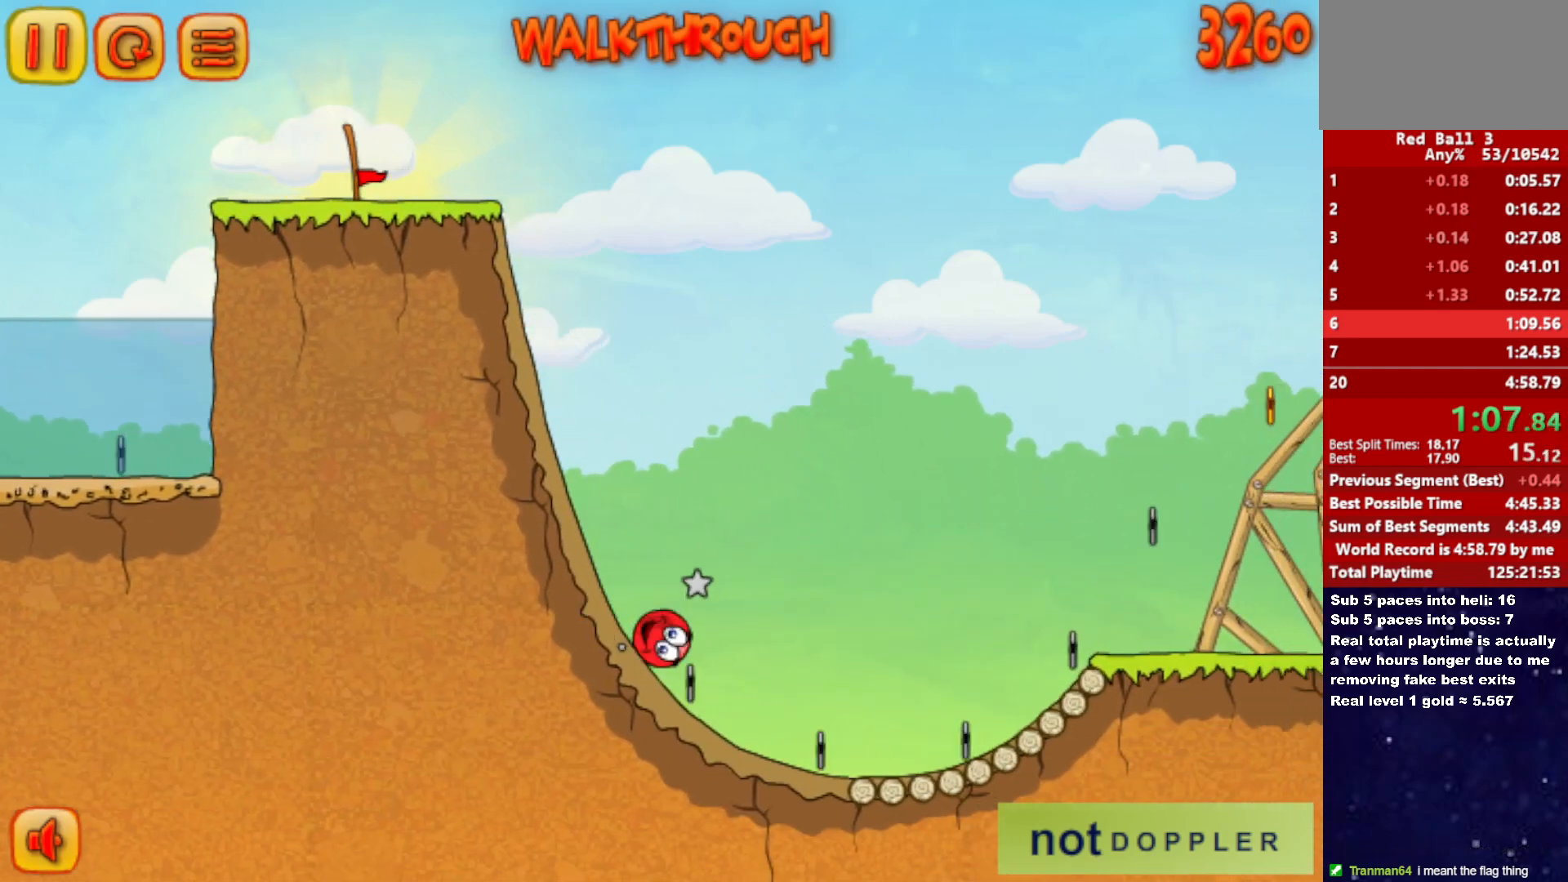
{"keys": ["right"], "events": [[150, "up", "down"], [417, "up", "up"]]}
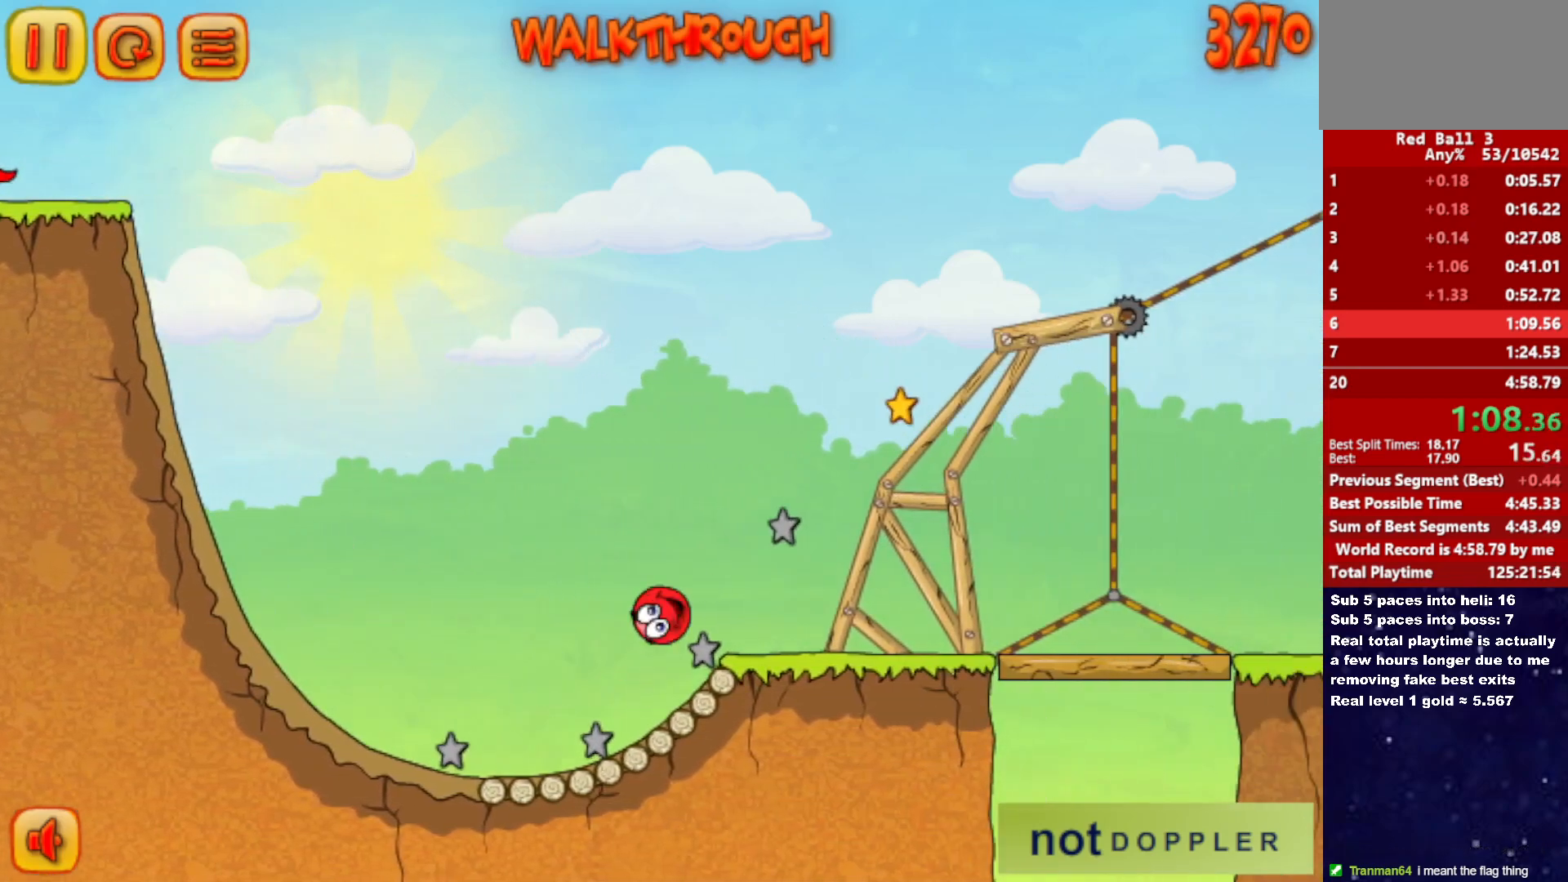
{"keys": ["right"], "events": []}
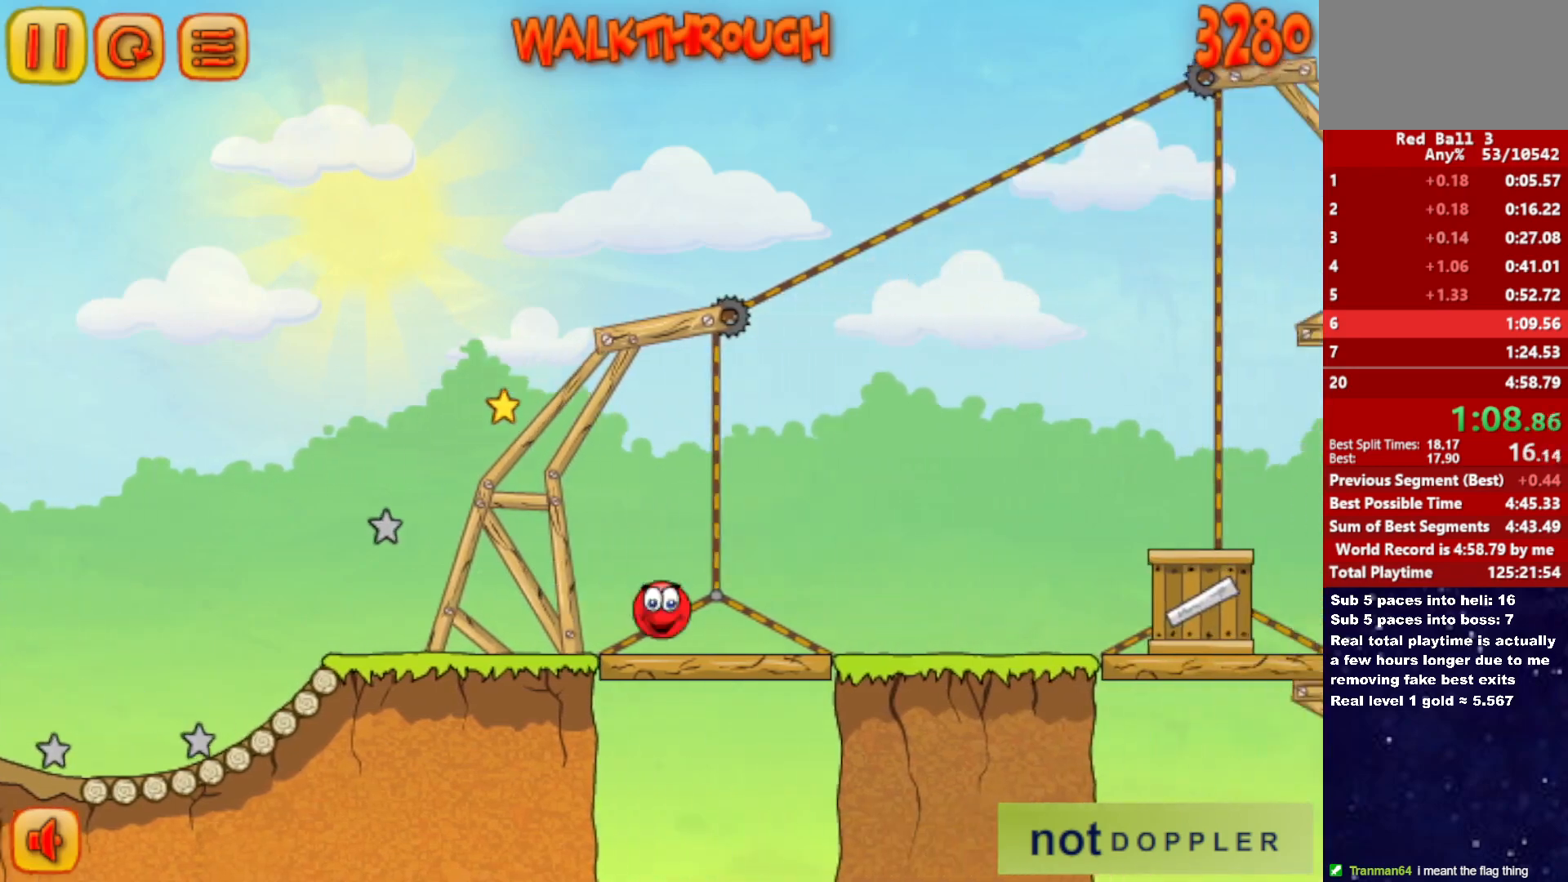
{"keys": ["right", "up"], "events": [[217, "up", "down"]]}
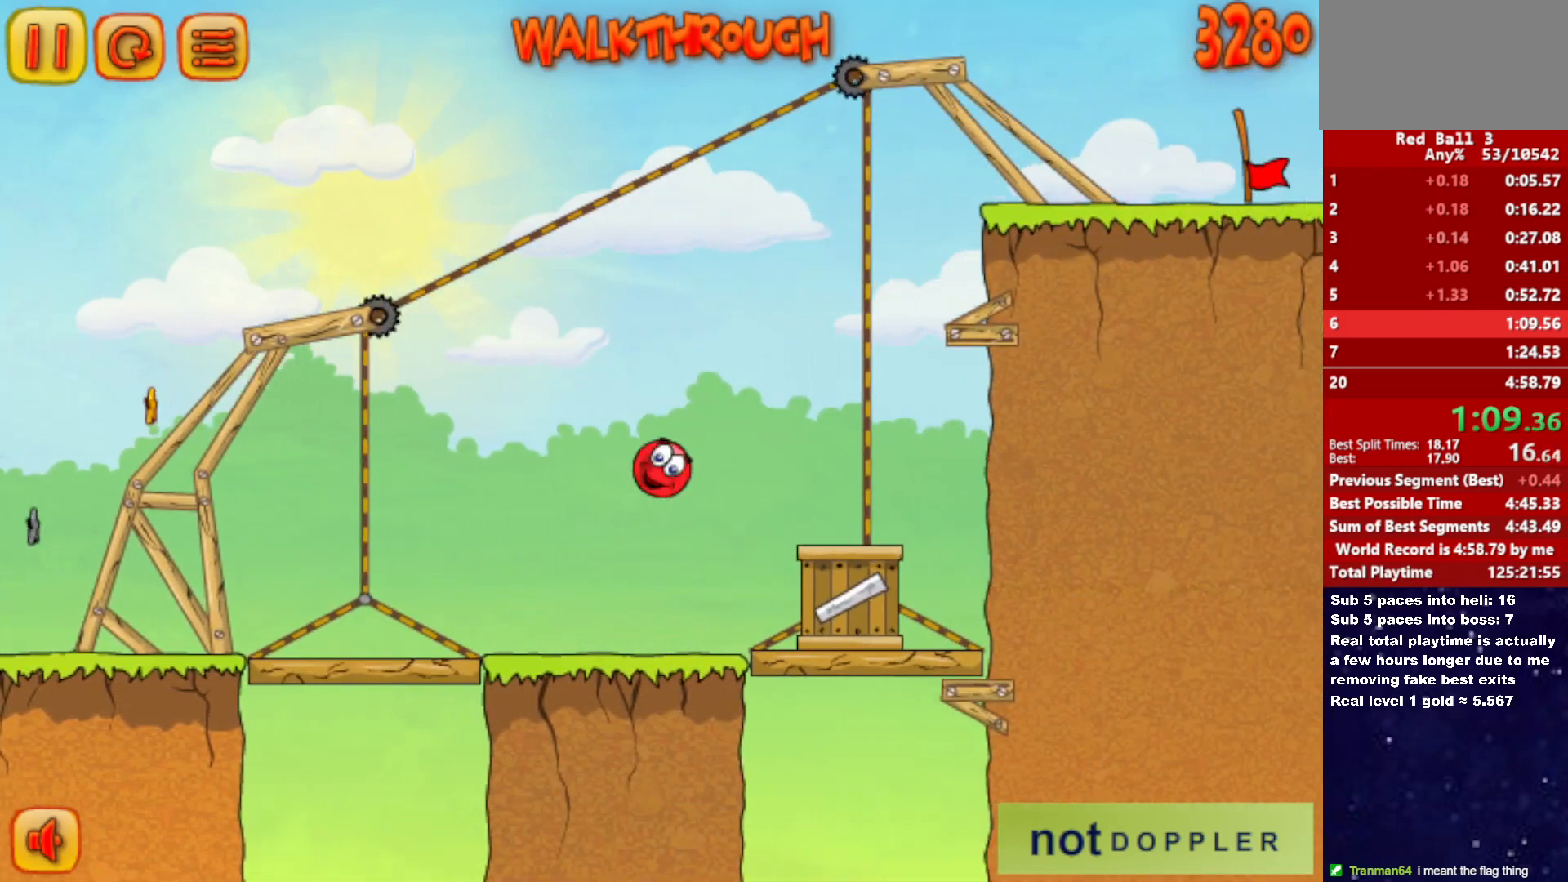
{"keys": ["right", "up"], "events": [[400, "left", "down"], [400, "right", "up"], [500, "left", "up"], [500, "right", "down"]]}
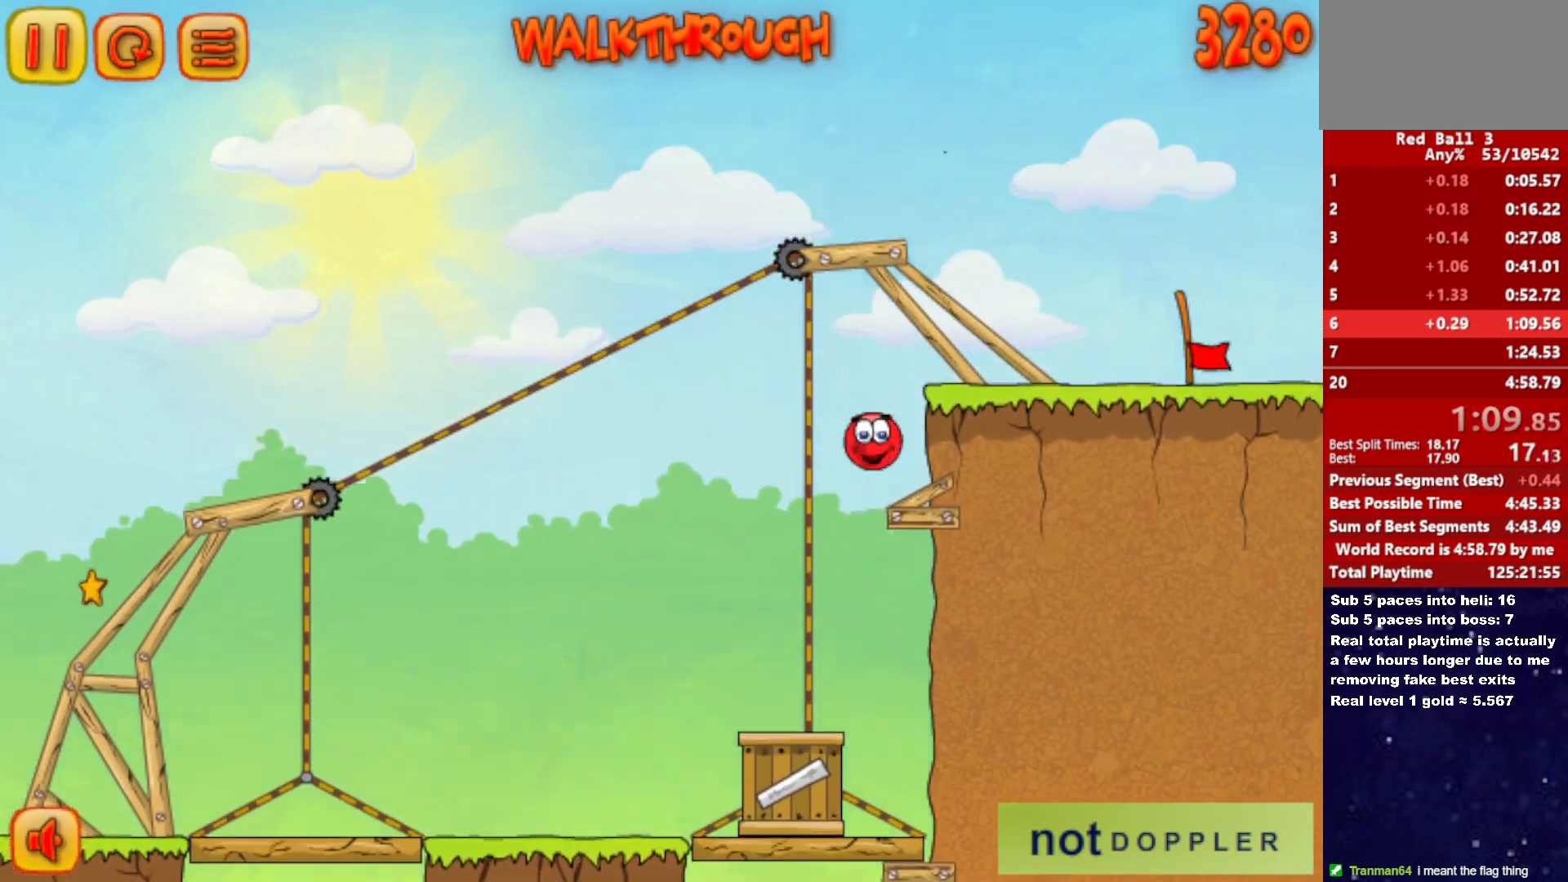
{"keys": ["right"], "events": [[200, "up", "up"]]}
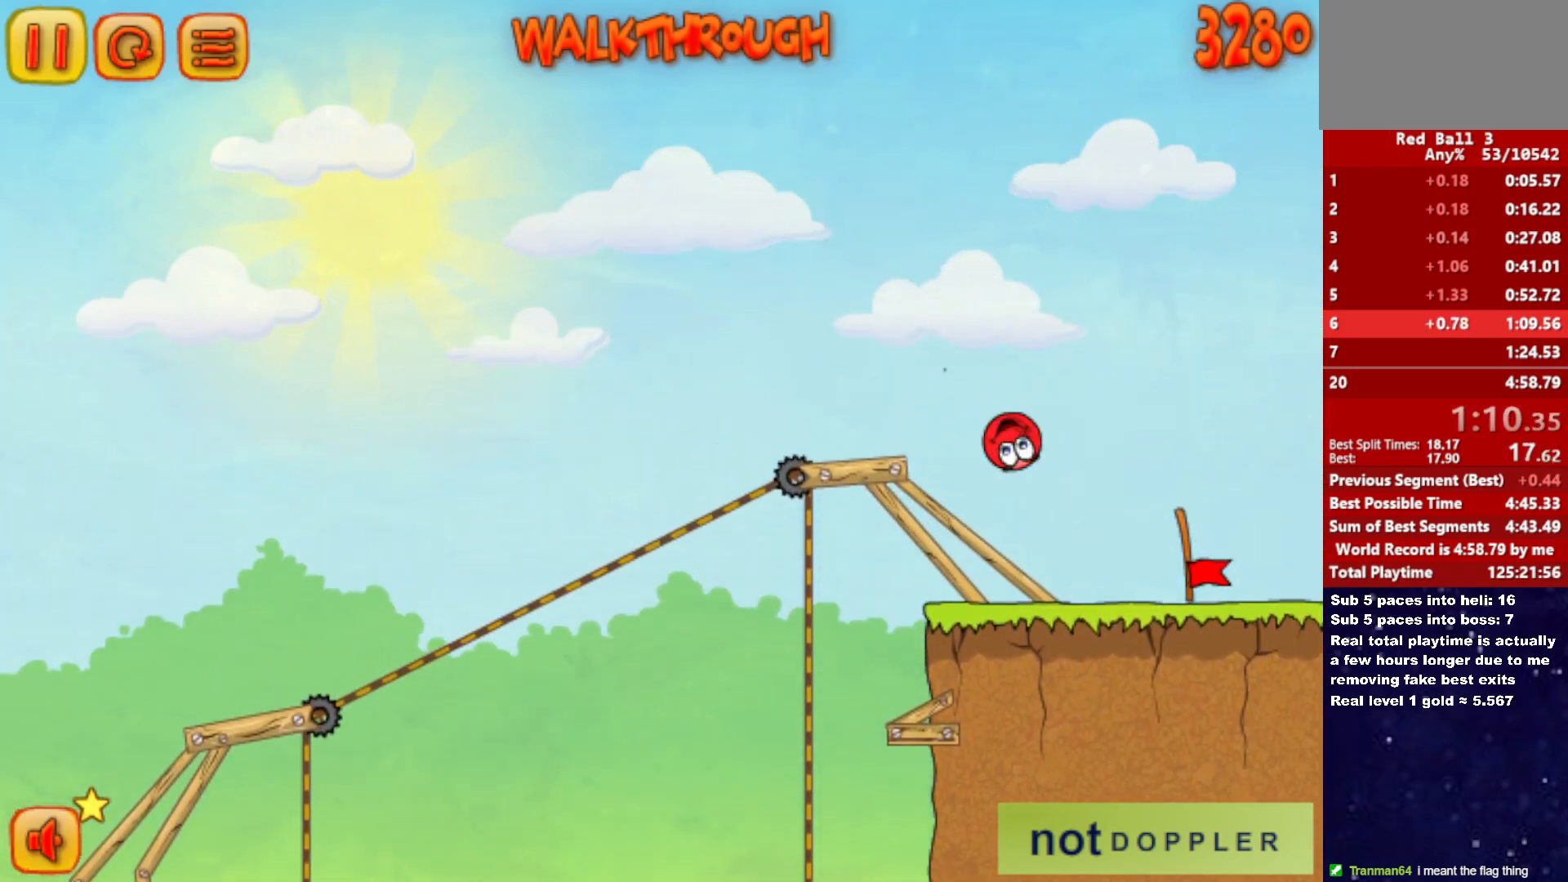
{"keys": ["left"], "events": [[217, "left", "down"], [233, "right", "up"]]}
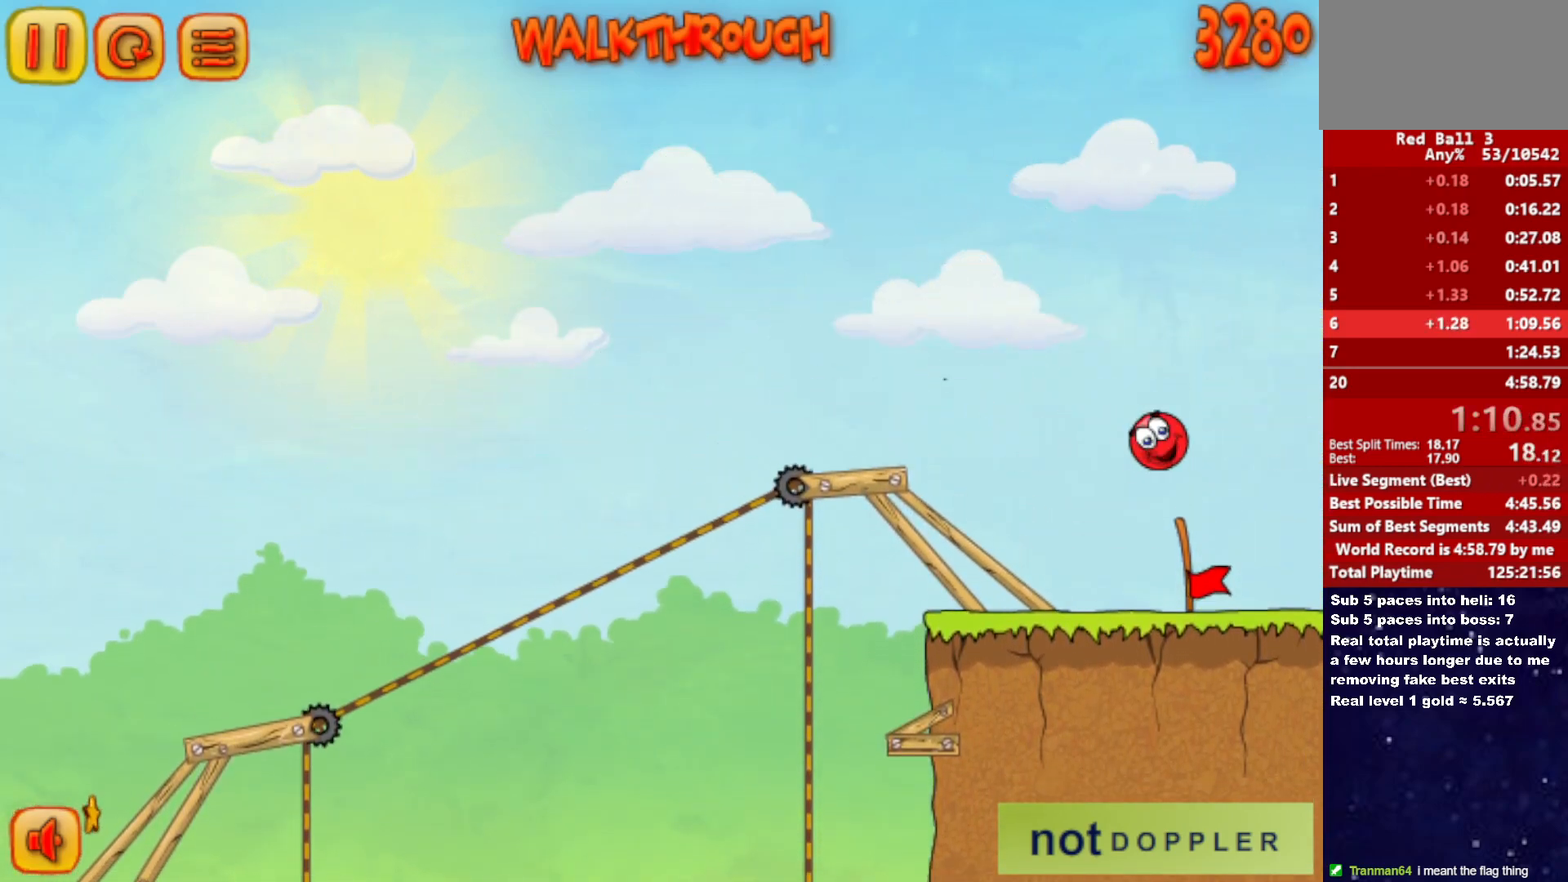
{"keys": ["right"], "events": [[33, "left", "up"], [83, "right", "down"]]}
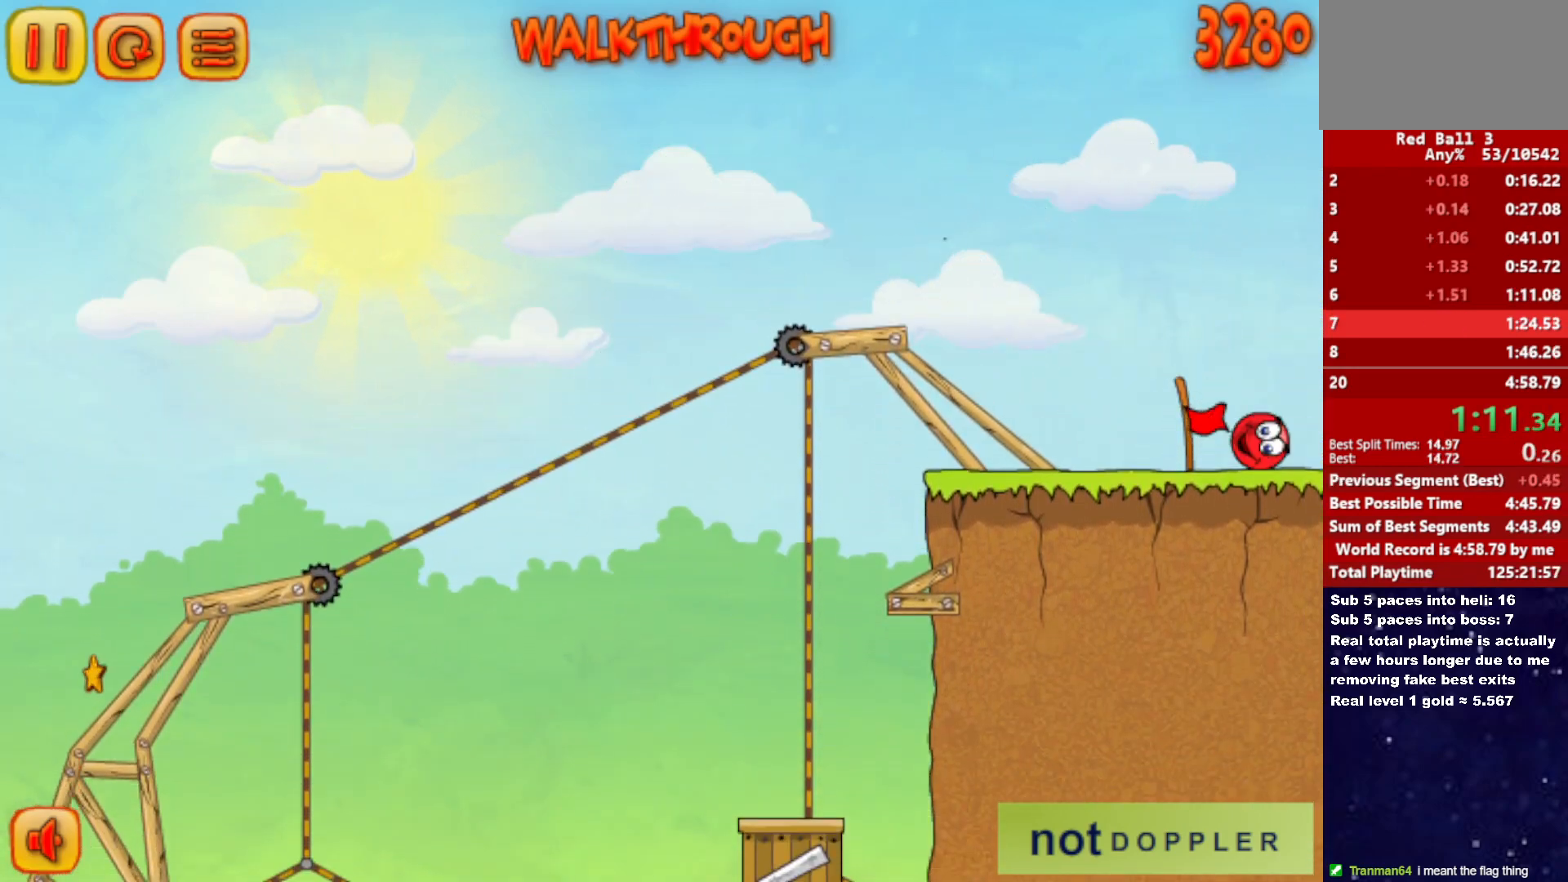
{"keys": ["right"], "events": []}
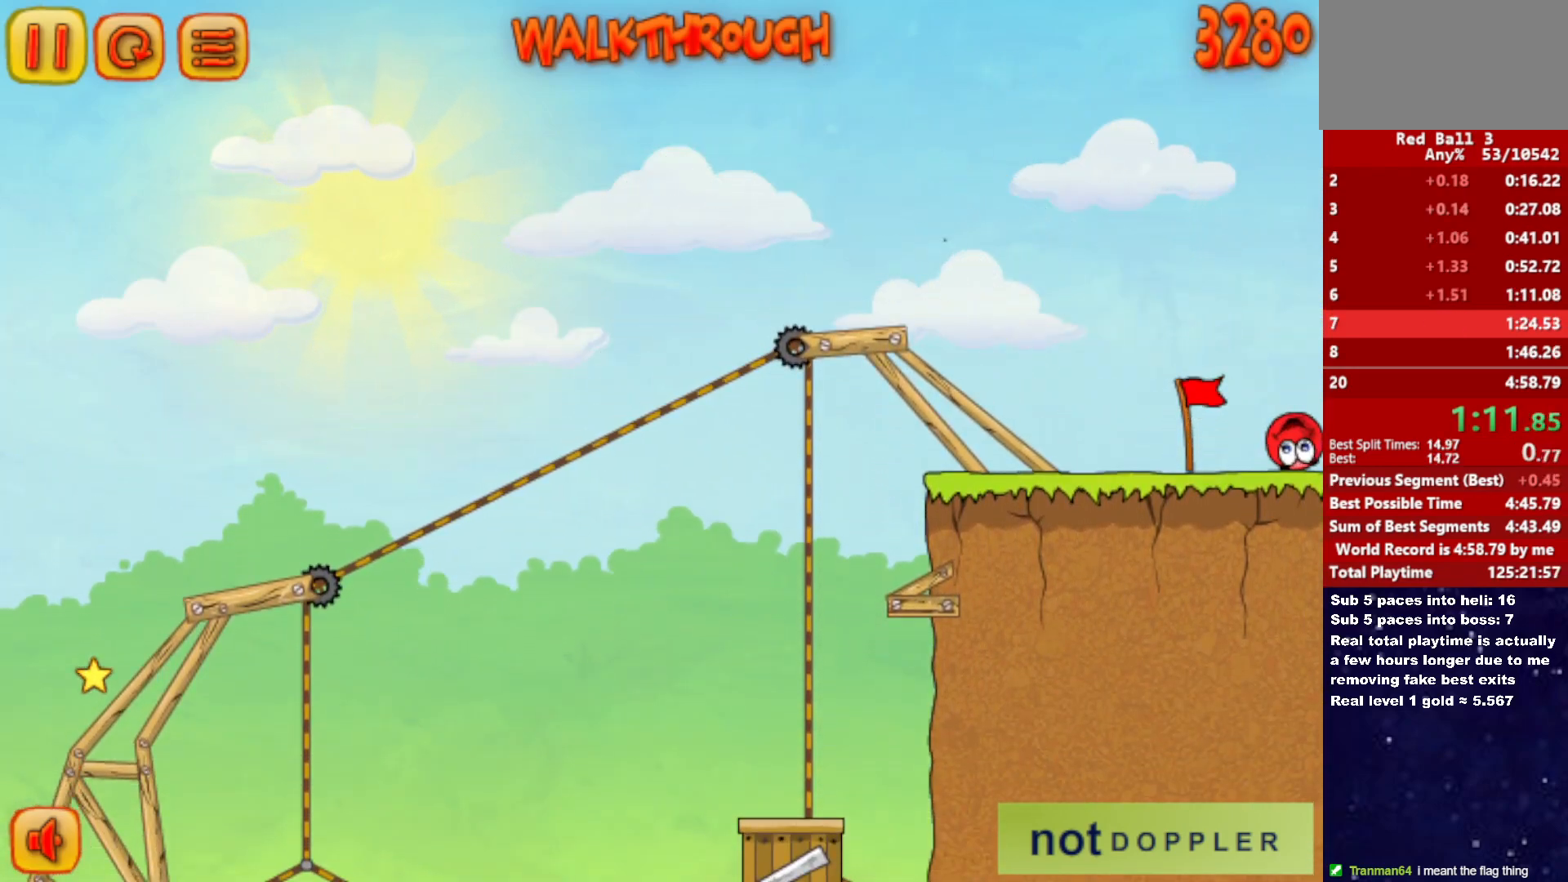
{"keys": ["right"], "events": []}
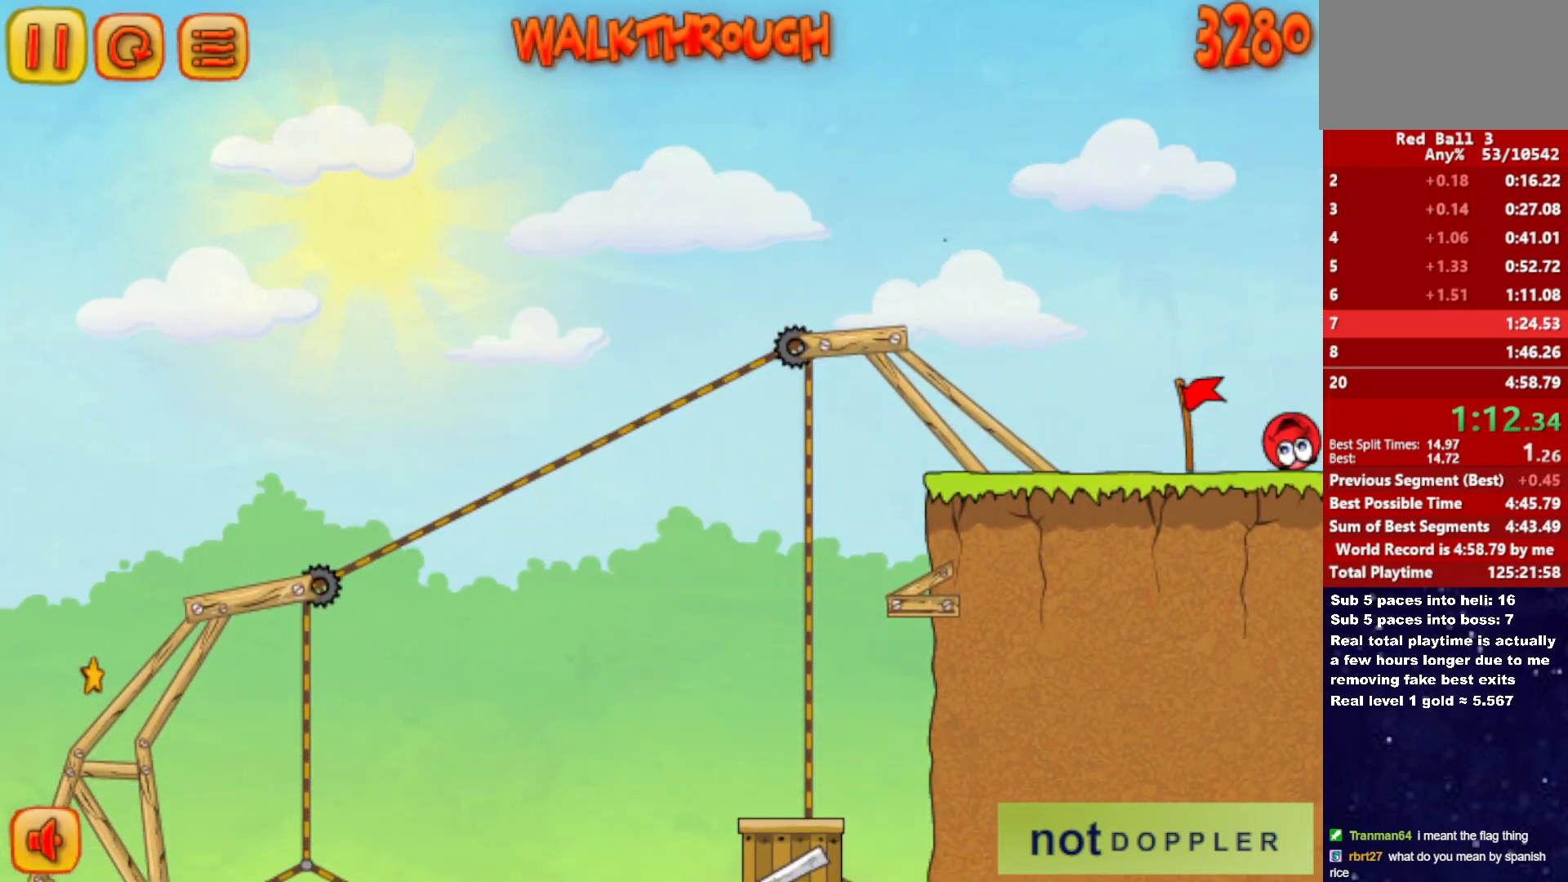
{"keys": ["right"], "events": []}